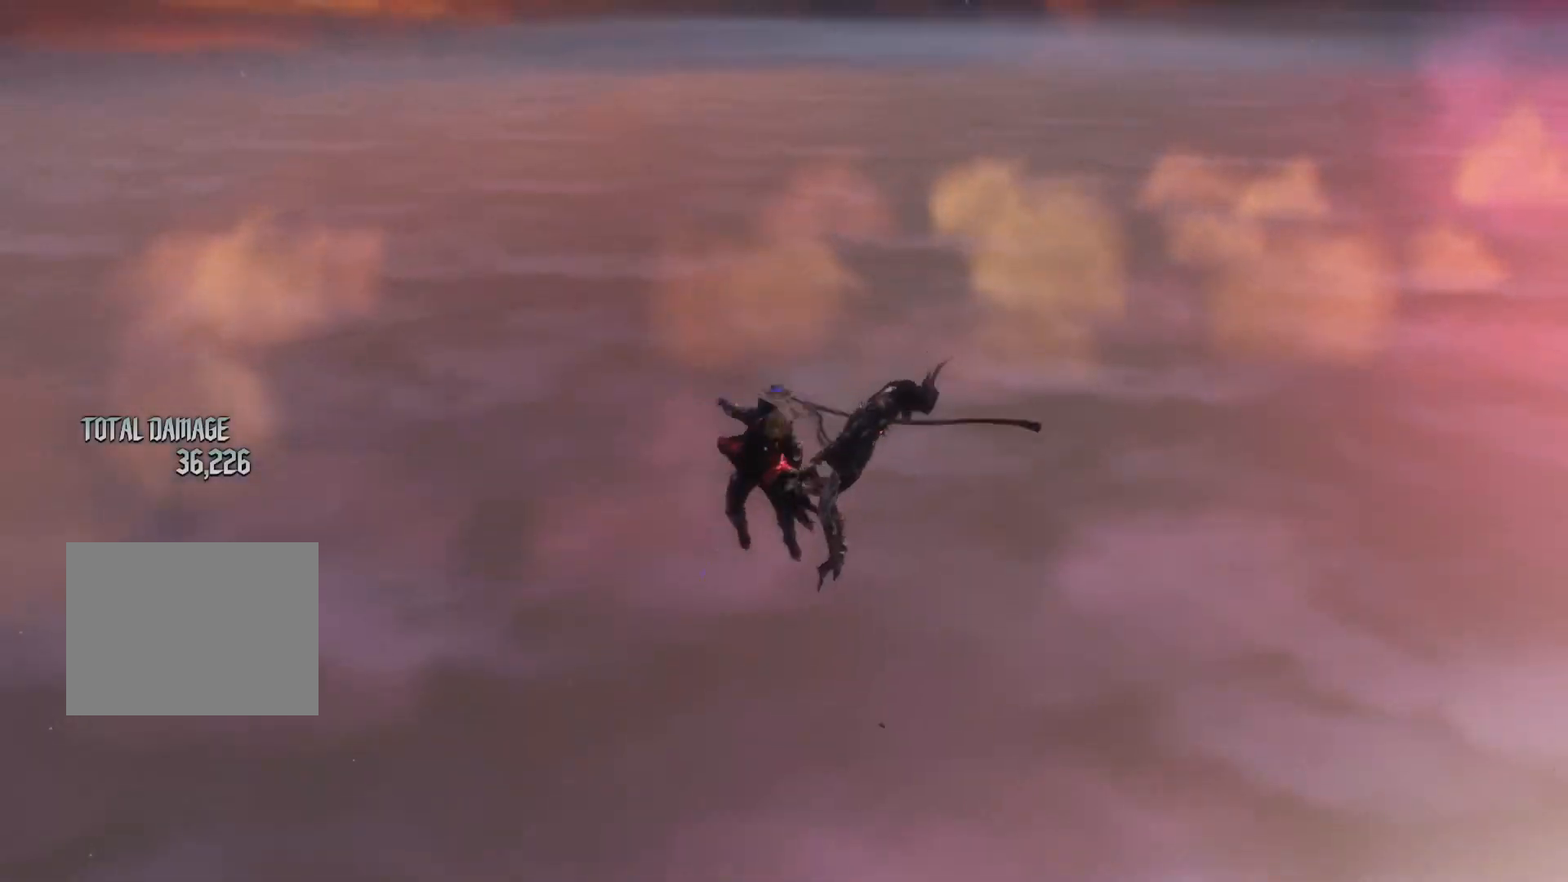
Gameplay with a controller (Xbox layout); each line is a JSON object with the inputs held at the frame after it. "events" lists button and stick changes between this image and that frame as [ms after this image, input, new state], when the widget could be followed in between. Not read: L3 R3.
{"buttons": ["L2"], "left_stick": "down-right", "right_stick": "center", "events": [[67, "R1", "down"], [67, "R2", "down"], [83, "left_stick", "down-left"], [133, "R1", "up"], [133, "R2", "up"], [183, "L1", "down"], [250, "left_stick", "down-right"], [267, "L1", "up"], [283, "Y", "down"], [367, "Y", "up"], [400, "L1", "down"], [434, "X", "down"], [484, "L1", "up"], [500, "X", "up"]]}
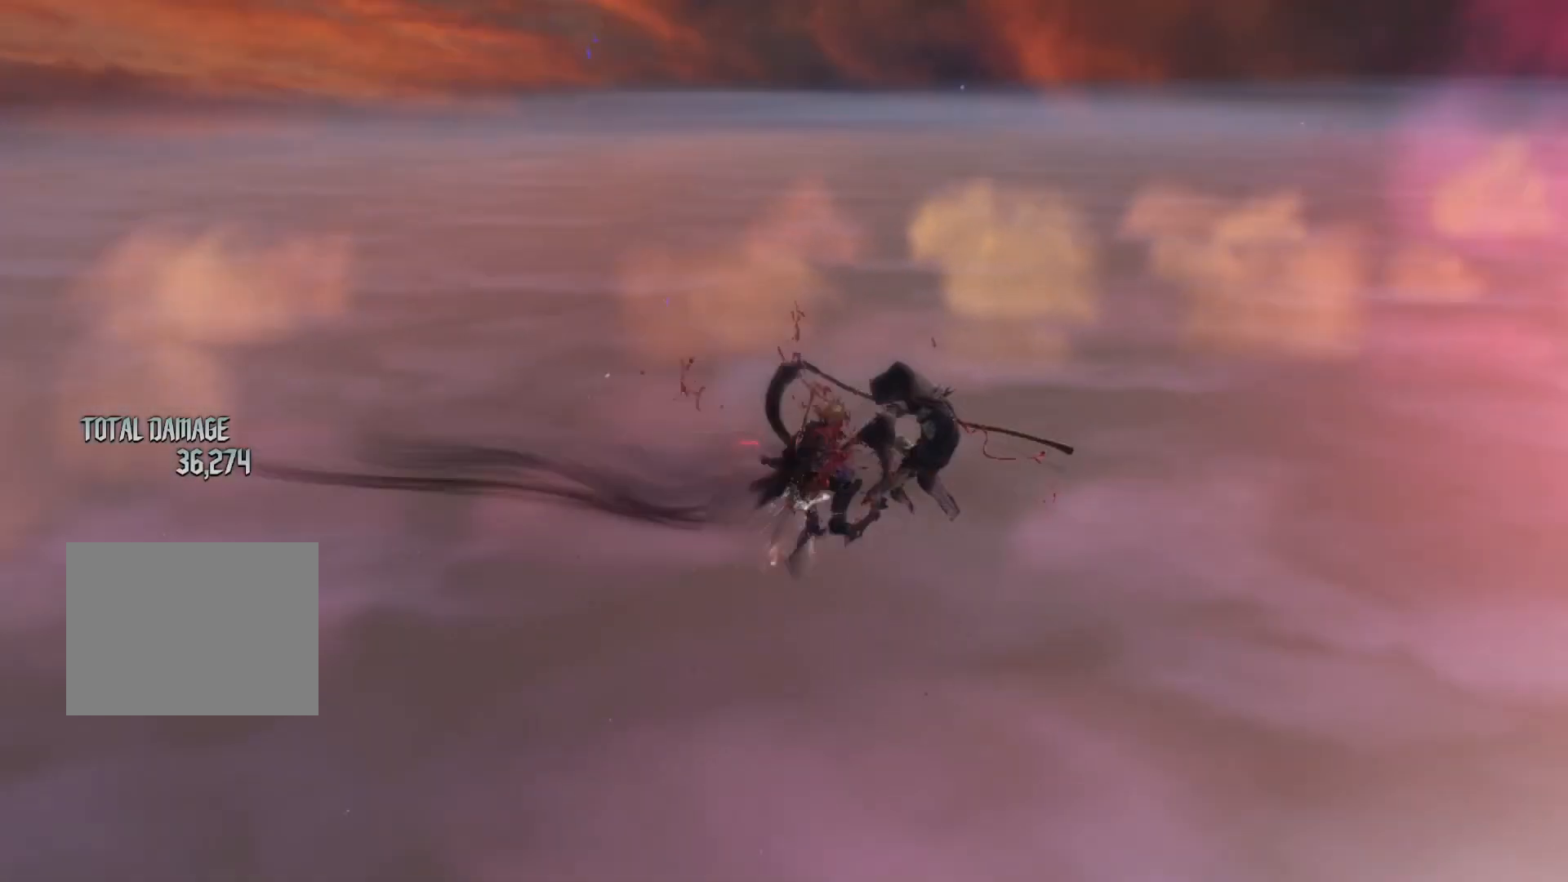
{"buttons": ["L2"], "left_stick": "center", "right_stick": "center", "events": [[17, "left_stick", "center"], [84, "R1", "down"], [84, "R2", "down"], [150, "L1", "down"], [167, "DPAD_LEFT", "down"], [167, "R1", "up"], [167, "R2", "up"], [234, "X", "down"], [267, "DPAD_LEFT", "up"], [267, "L1", "up"], [301, "X", "up"], [367, "X", "down"], [467, "X", "up"]]}
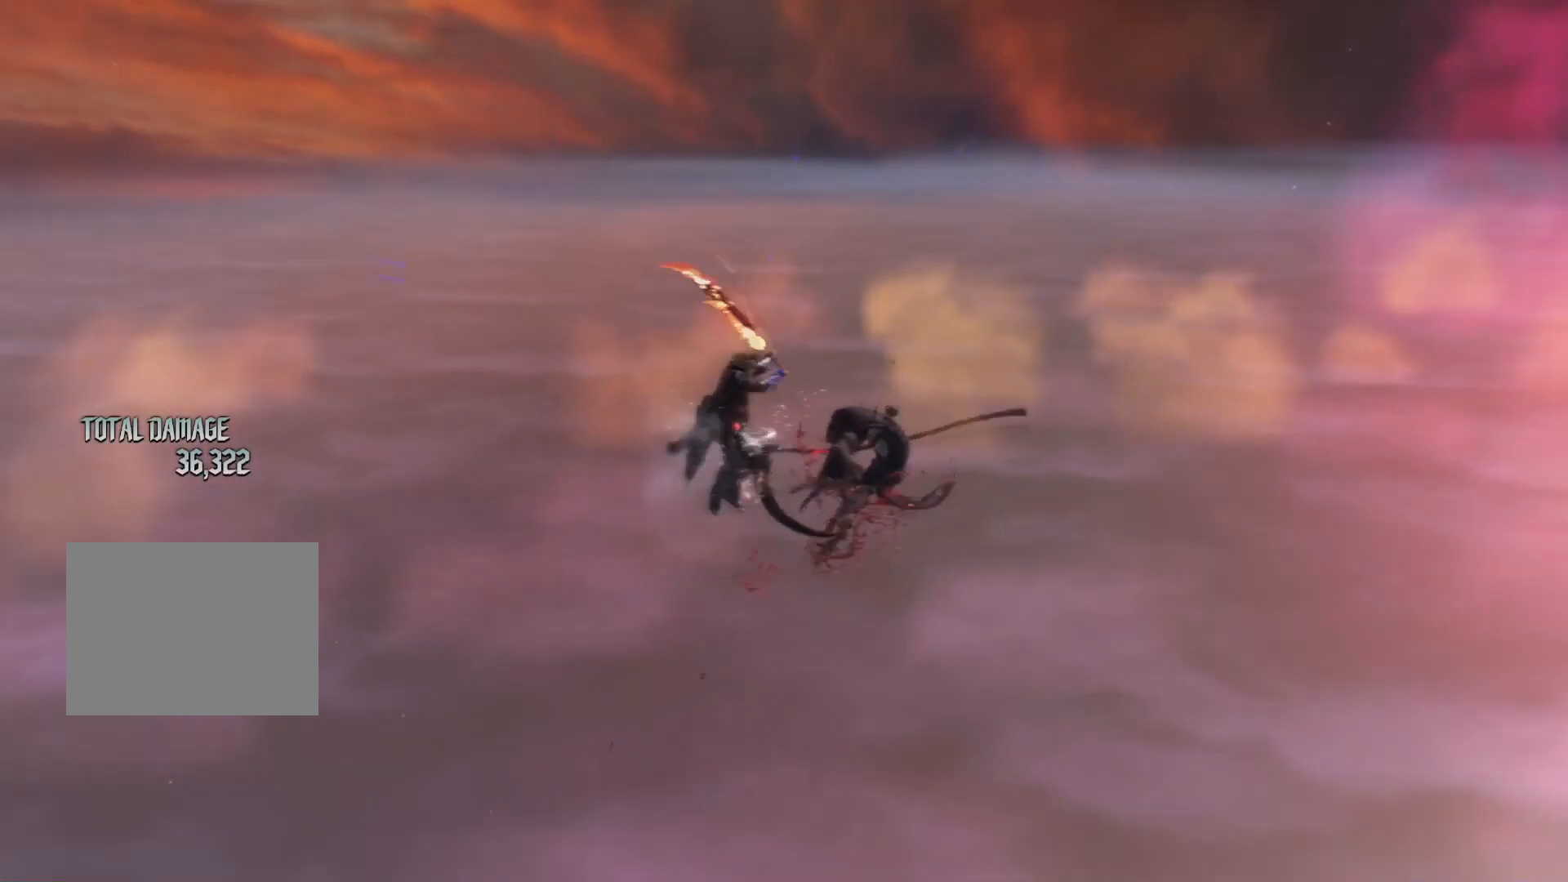
{"buttons": ["L2", "R1", "R2"], "left_stick": "down-right", "right_stick": "center", "events": [[117, "L1", "down"], [150, "DPAD_RIGHT", "down"], [167, "DPAD_UP", "down"], [183, "X", "down"], [233, "DPAD_UP", "up"], [250, "L1", "up"], [267, "DPAD_RIGHT", "up"], [267, "X", "up"], [317, "X", "down"], [367, "left_stick", "down-right"], [400, "X", "up"], [500, "R1", "down"], [500, "R2", "down"]]}
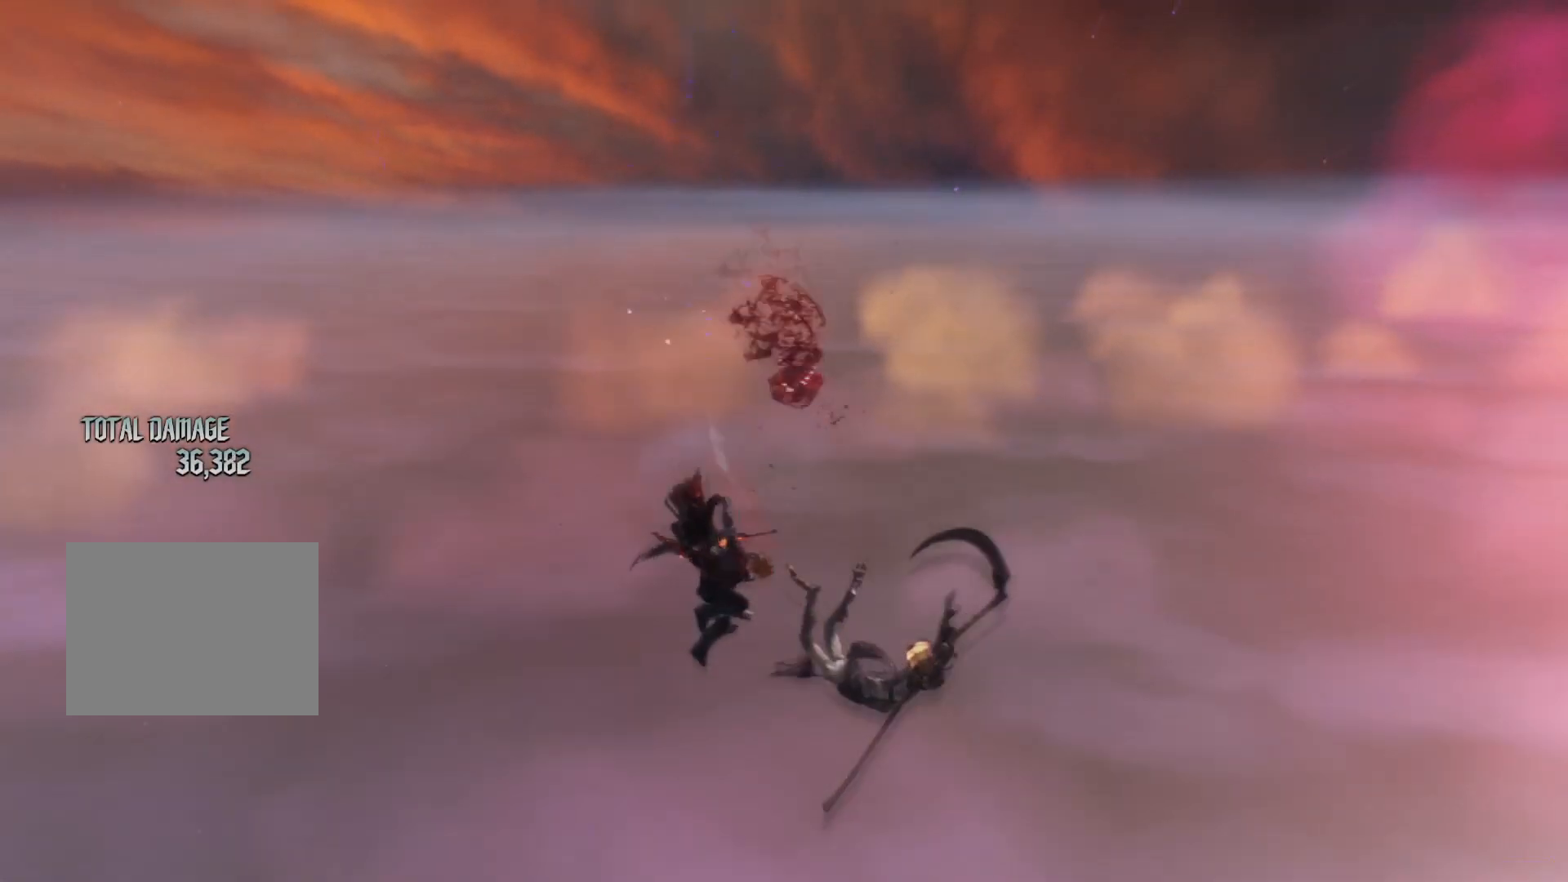
{"buttons": ["L1", "L2", "R1", "R2"], "left_stick": "down-right", "right_stick": "center", "events": [[50, "R1", "up"], [50, "R2", "up"], [100, "L1", "down"], [100, "R2", "down"], [117, "left_stick", "center"], [167, "R2", "up"], [201, "left_stick", "down-left"], [217, "L1", "up"], [317, "left_stick", "down-right"], [334, "Y", "down"], [401, "Y", "up"], [451, "R1", "down"], [451, "R2", "down"], [501, "L1", "down"]]}
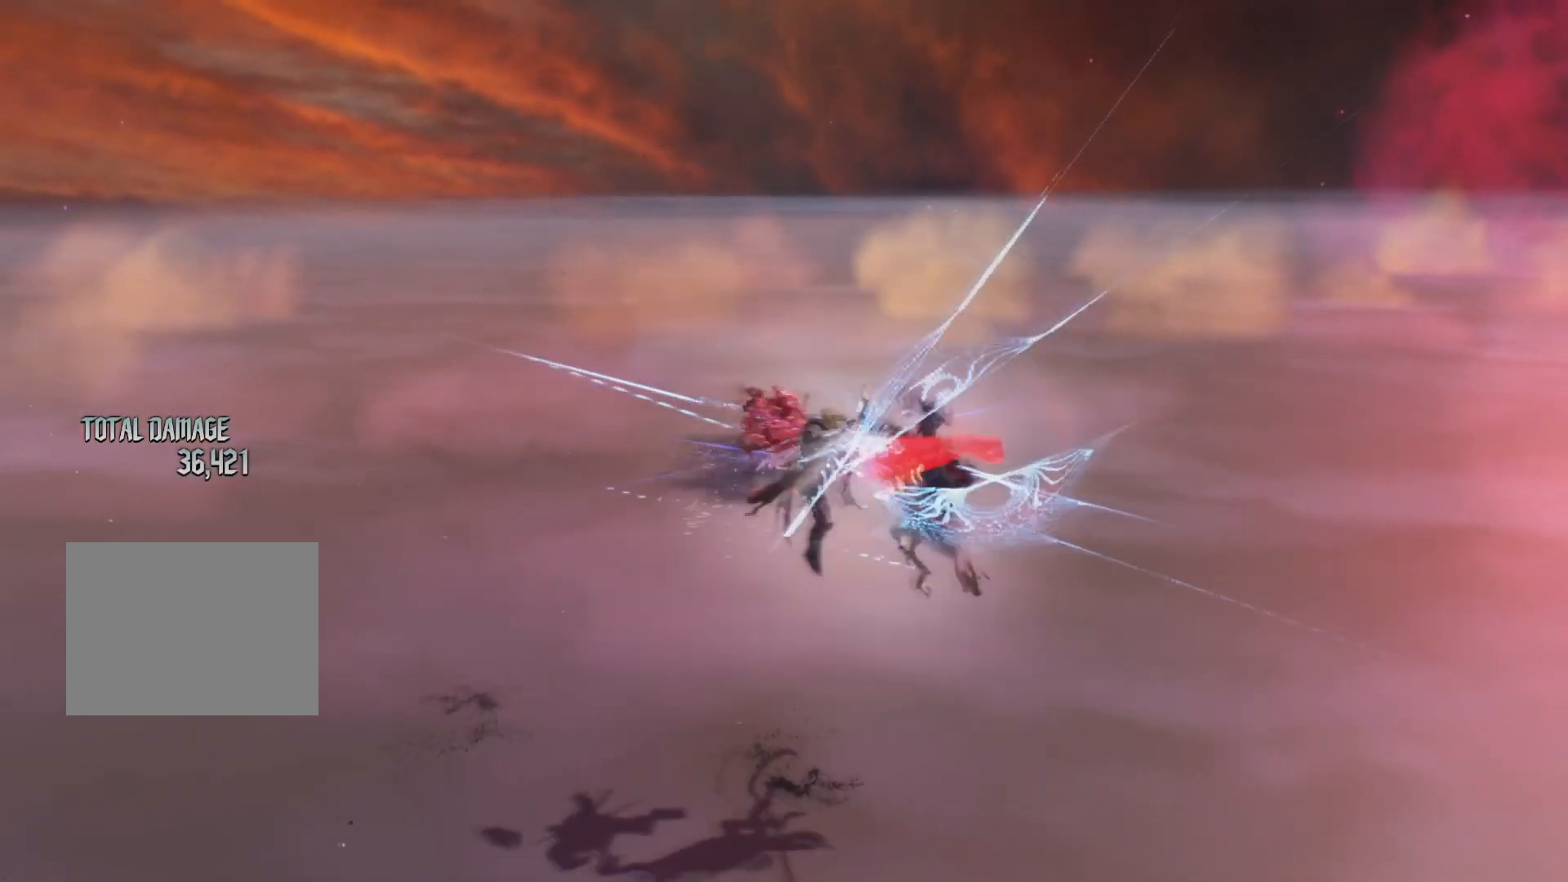
{"buttons": ["L1", "L2"], "left_stick": "down-left", "right_stick": "center", "events": [[17, "R2", "up"], [33, "R1", "up"], [33, "left_stick", "center"], [83, "Y", "down"], [117, "L1", "up"], [167, "Y", "up"], [200, "left_stick", "down-right"], [267, "X", "down"], [334, "X", "up"], [417, "R1", "down"], [417, "R2", "down"], [467, "left_stick", "down-left"], [484, "R2", "up"], [500, "L1", "down"], [500, "R1", "up"]]}
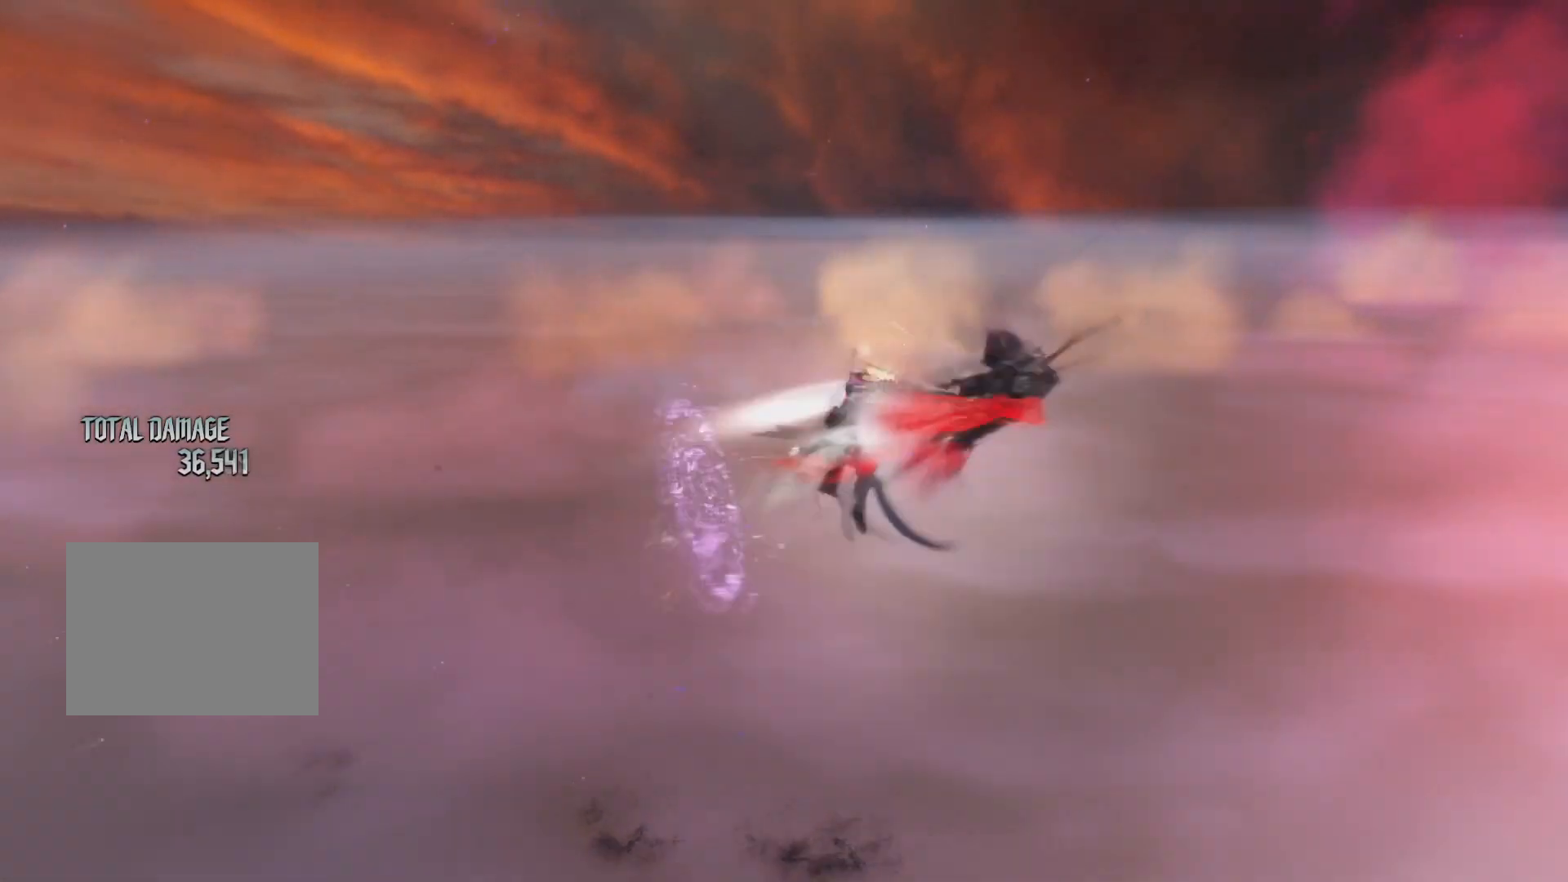
{"buttons": ["L2"], "left_stick": "center", "right_stick": "center", "events": [[67, "L1", "up"], [100, "left_stick", "down-right"], [134, "Y", "down"], [217, "Y", "up"], [251, "L1", "down"], [301, "left_stick", "down-left"], [334, "Y", "down"], [367, "L1", "up"], [434, "Y", "up"], [501, "left_stick", "center"]]}
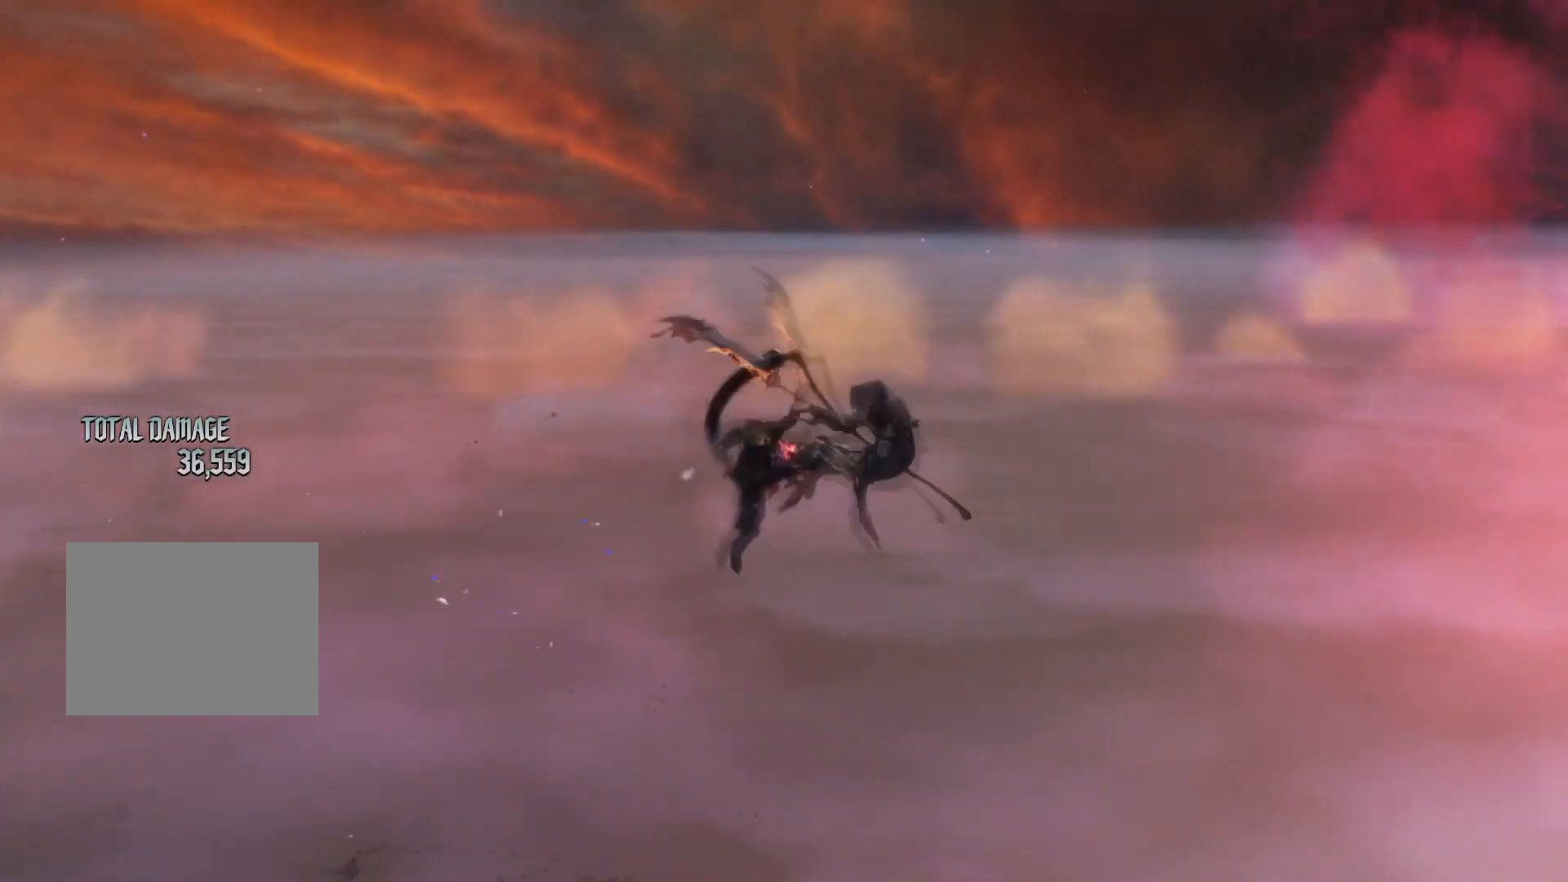
{"buttons": ["L2", "R1", "R2"], "left_stick": "right", "right_stick": "center"}
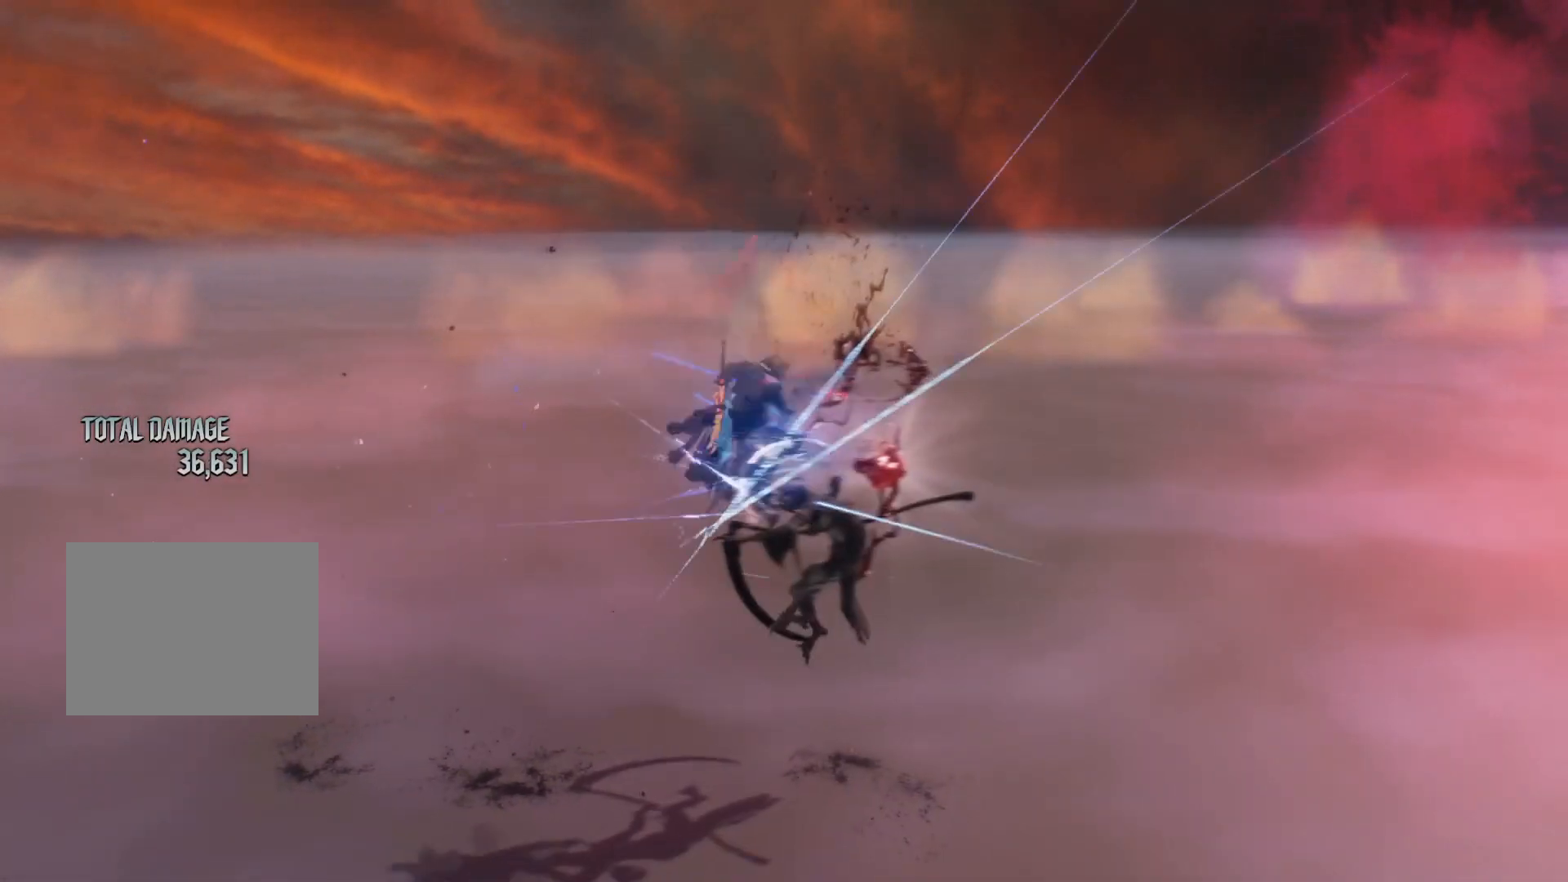
{"buttons": ["L2"], "left_stick": "center", "right_stick": "center", "events": [[34, "L1", "down"], [34, "left_stick", "center"], [100, "R1", "up"], [100, "R2", "up"], [100, "Y", "down"], [134, "L1", "up"], [201, "Y", "up"], [217, "DPAD_DOWN", "down"], [284, "X", "down"], [351, "DPAD_DOWN", "up"], [384, "X", "up"]]}
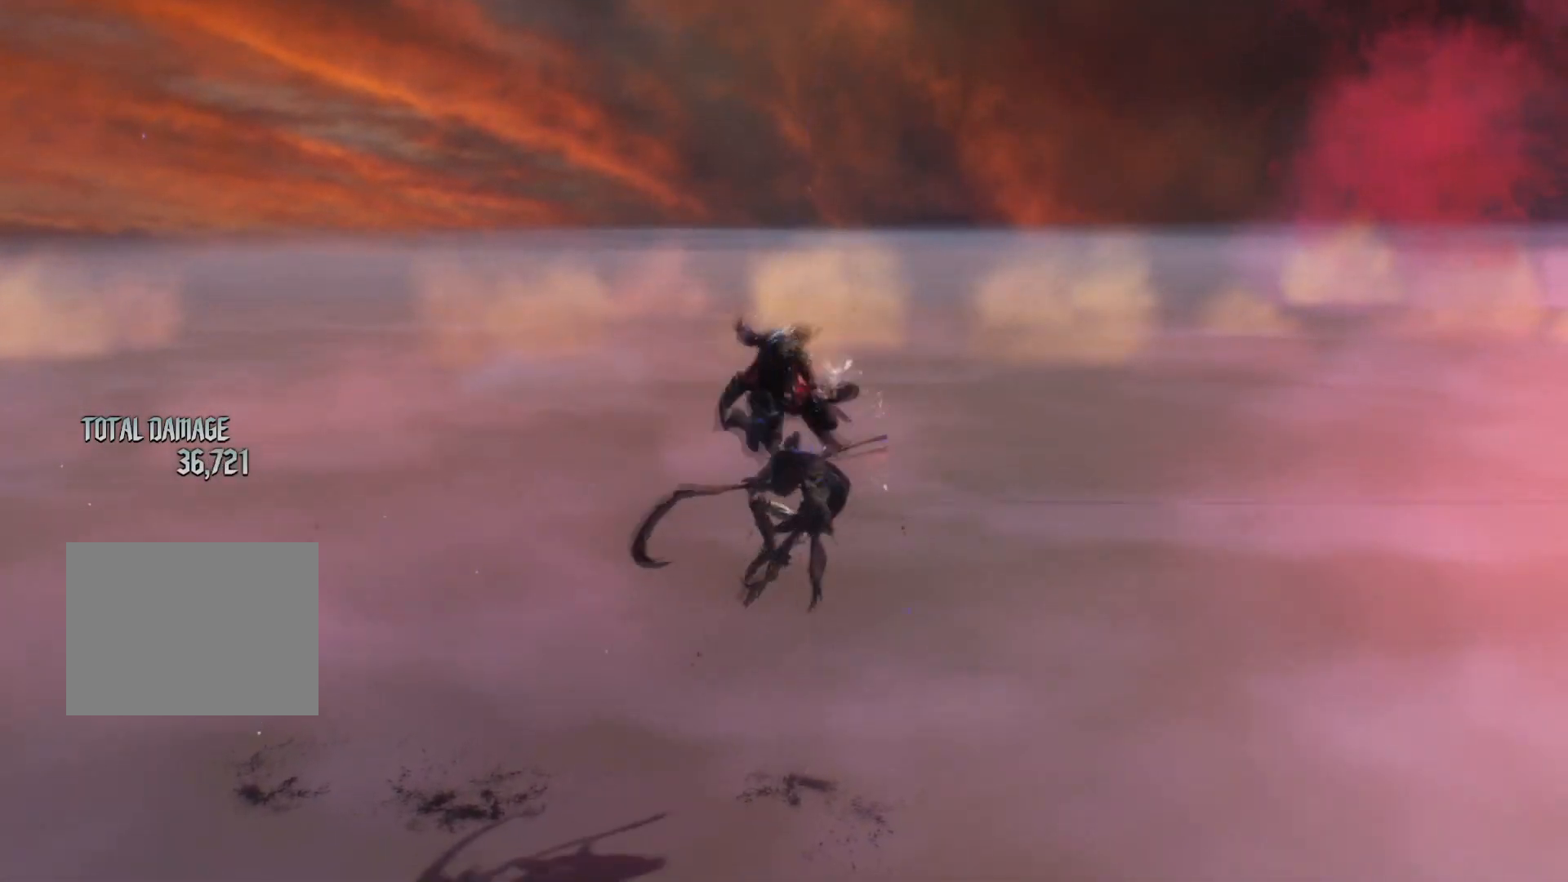
{"buttons": ["L1", "L2", "R2"], "left_stick": "down-right", "right_stick": "center", "events": [[50, "R1", "down"], [50, "R2", "down"], [117, "R1", "up"], [117, "R2", "up"], [117, "left_stick", "down-left"], [217, "L1", "down"], [250, "left_stick", "down-right"], [300, "Y", "down"], [317, "L1", "up"], [400, "Y", "up"], [434, "L1", "down"], [500, "R2", "down"]]}
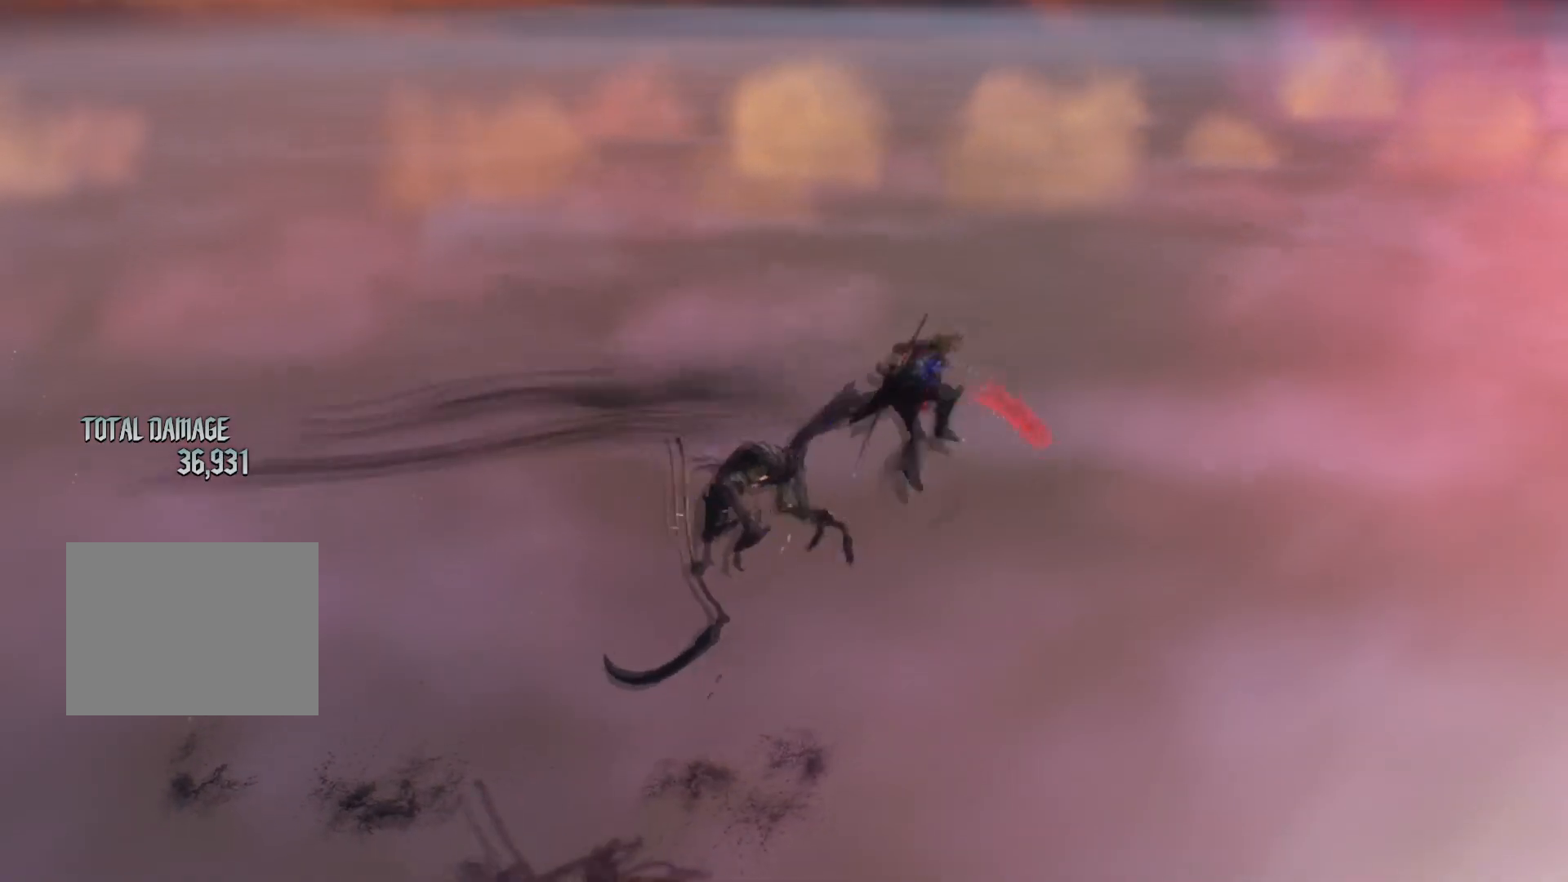
{"buttons": ["Y", "L2"], "left_stick": "down-left", "right_stick": "center", "events": [[17, "B", "down"], [17, "L1", "up"], [17, "R2", "up"], [17, "left_stick", "center"], [100, "B", "up"], [301, "left_stick", "down-right"], [417, "Y", "down"], [434, "left_stick", "down-left"]]}
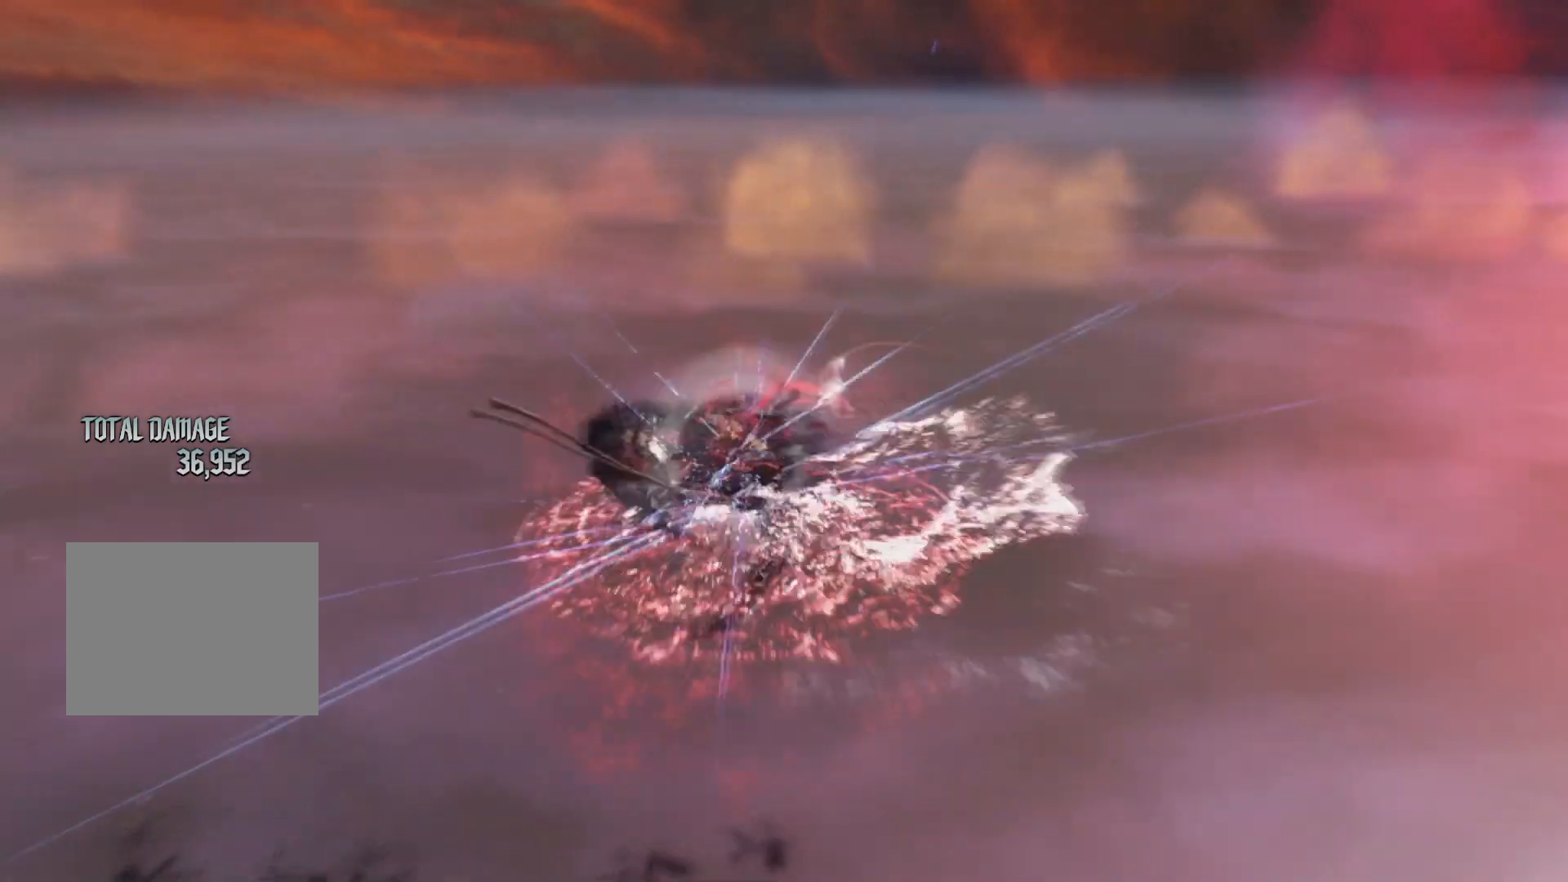
{"buttons": ["L2"], "left_stick": "center", "right_stick": "center", "events": [[33, "Y", "up"], [100, "R1", "down"], [100, "R2", "down"], [133, "left_stick", "center"], [183, "R2", "up"], [200, "R1", "up"], [217, "L1", "down"], [233, "DPAD_LEFT", "down"], [233, "X", "down"], [334, "L1", "up"], [334, "X", "up"], [350, "DPAD_LEFT", "up"], [400, "X", "down"], [500, "X", "up"]]}
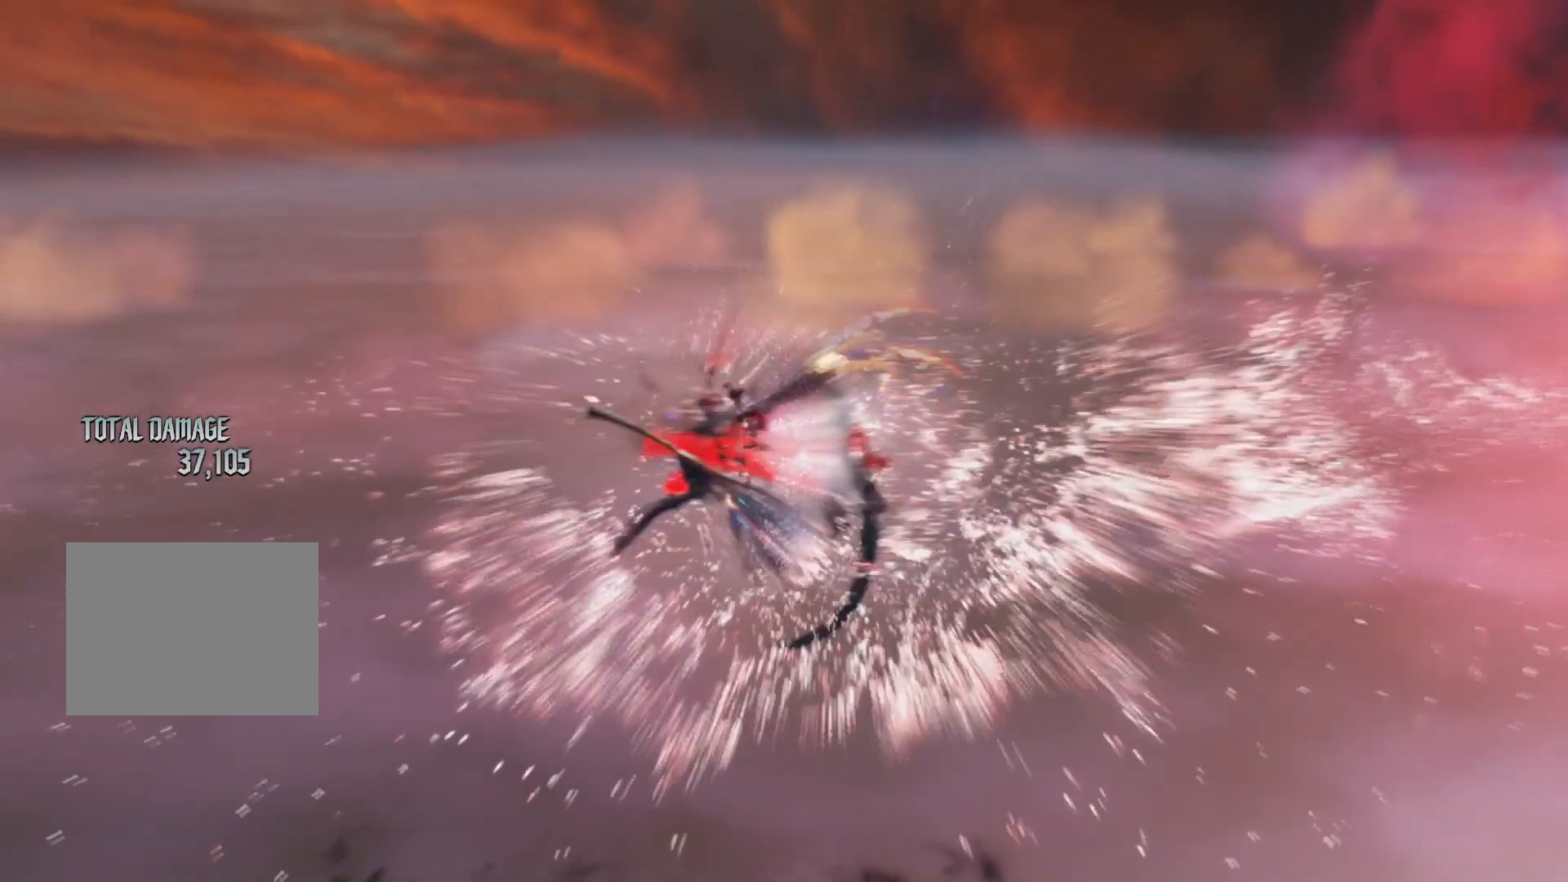
{"buttons": ["L2"], "left_stick": "center", "right_stick": "center", "events": [[67, "L1", "down"], [67, "left_stick", "down-left"], [134, "Y", "down"], [167, "L1", "up"], [234, "Y", "up"], [284, "Y", "down"], [384, "Y", "up"], [417, "left_stick", "center"]]}
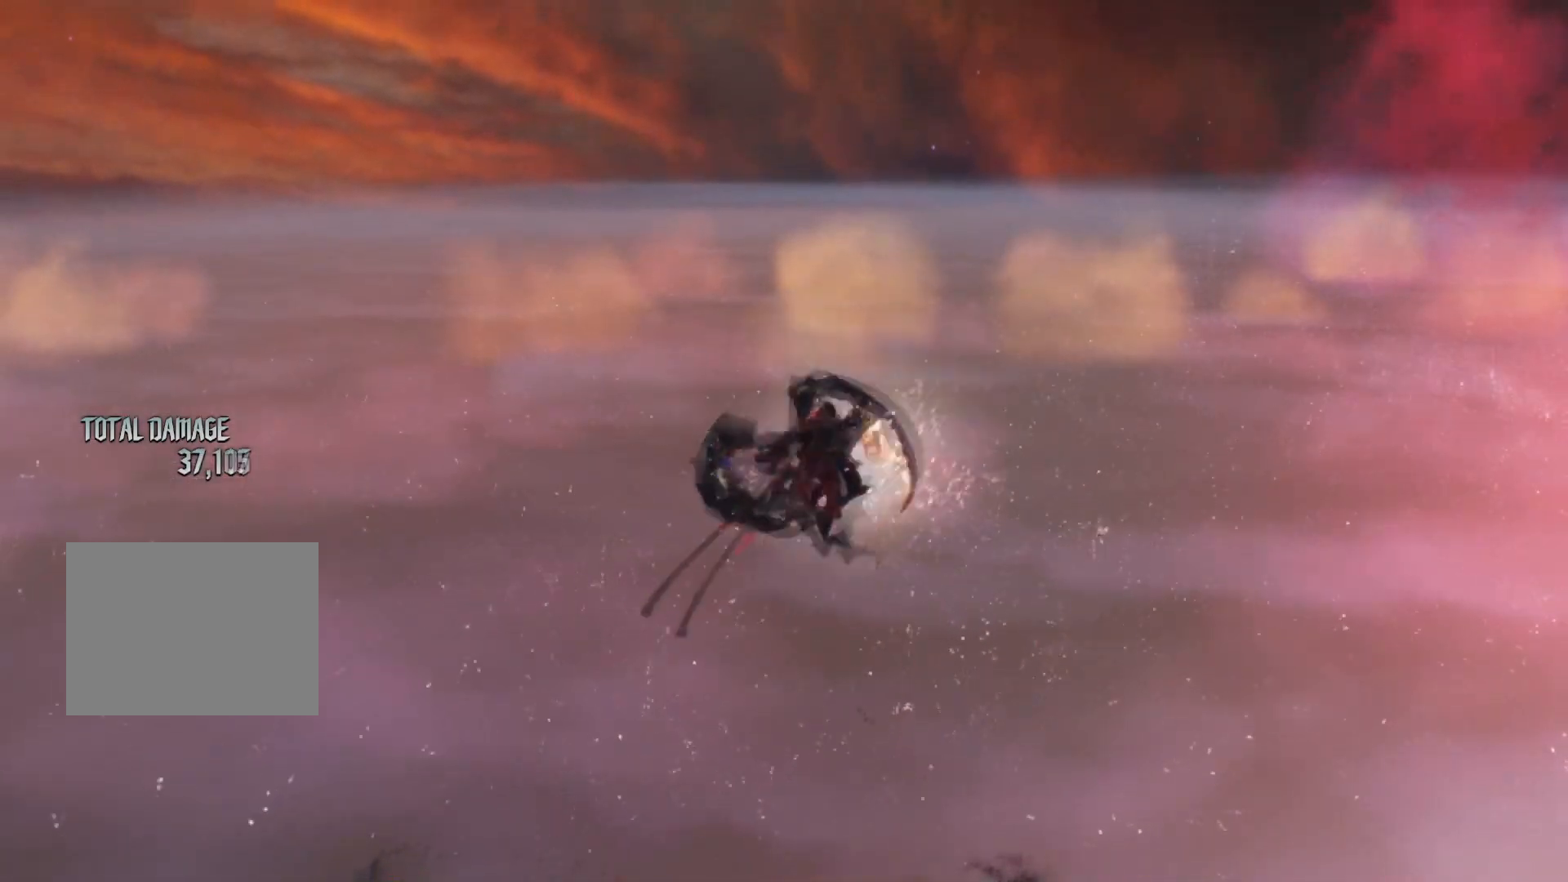
{"buttons": ["L2"], "left_stick": "down-left", "right_stick": "center", "events": [[117, "L1", "down"], [117, "X", "down"], [133, "DPAD_UP", "down"], [217, "X", "up"], [233, "DPAD_UP", "up"], [233, "X", "down"], [267, "L1", "up"], [333, "X", "up"], [367, "left_stick", "down-right"], [484, "left_stick", "down-left"]]}
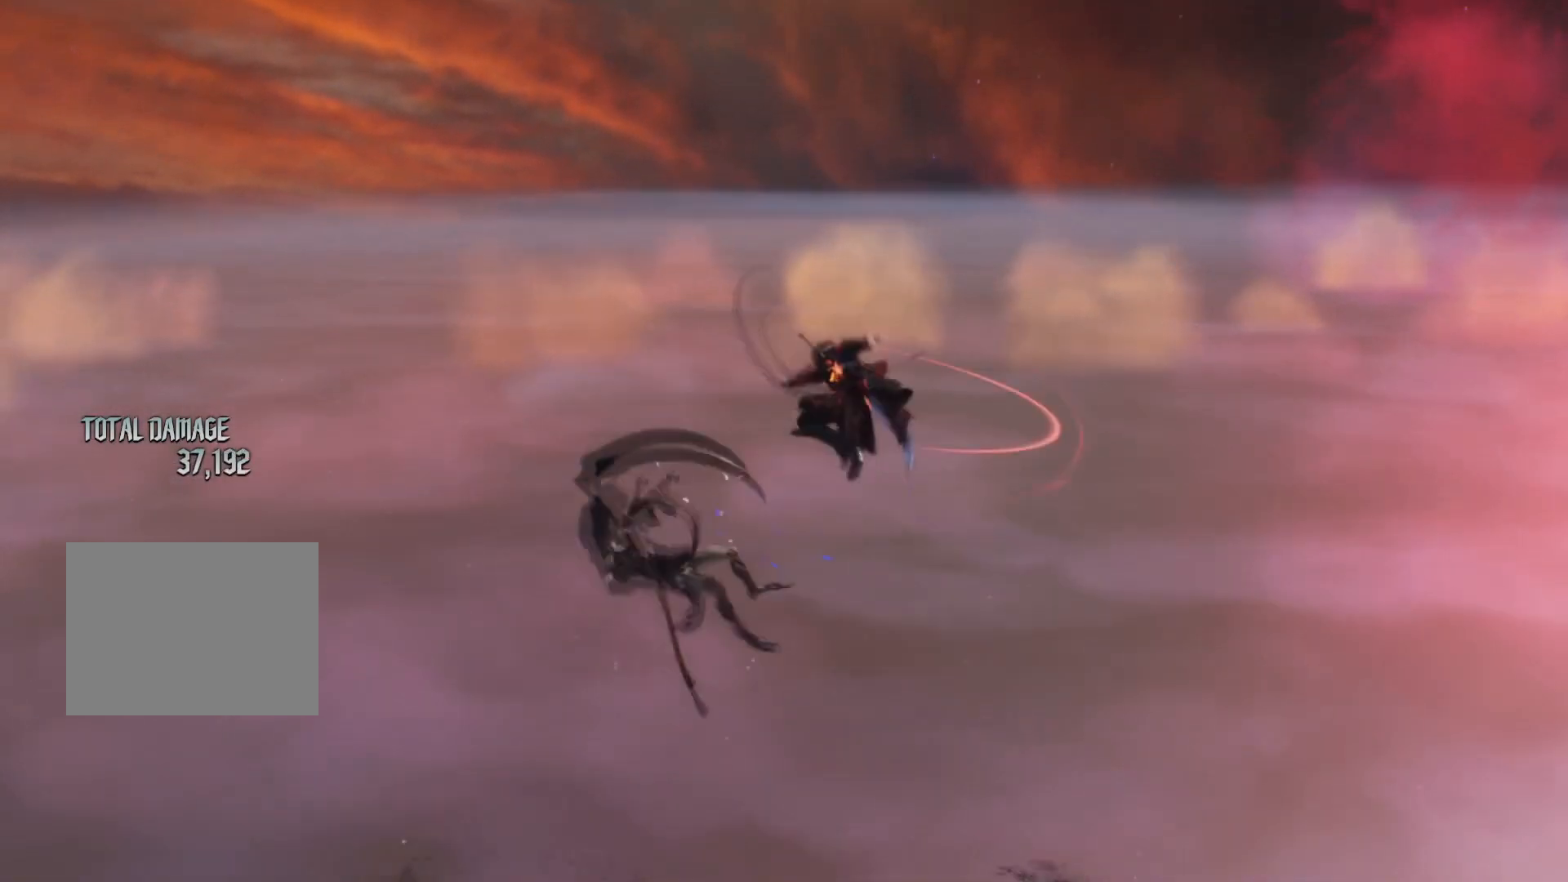
{"buttons": ["B", "L2", "R1", "R2"], "left_stick": "center", "right_stick": "center", "events": [[17, "Y", "down"], [117, "Y", "up"], [384, "left_stick", "center"], [467, "B", "down"], [467, "R1", "down"], [484, "R2", "down"]]}
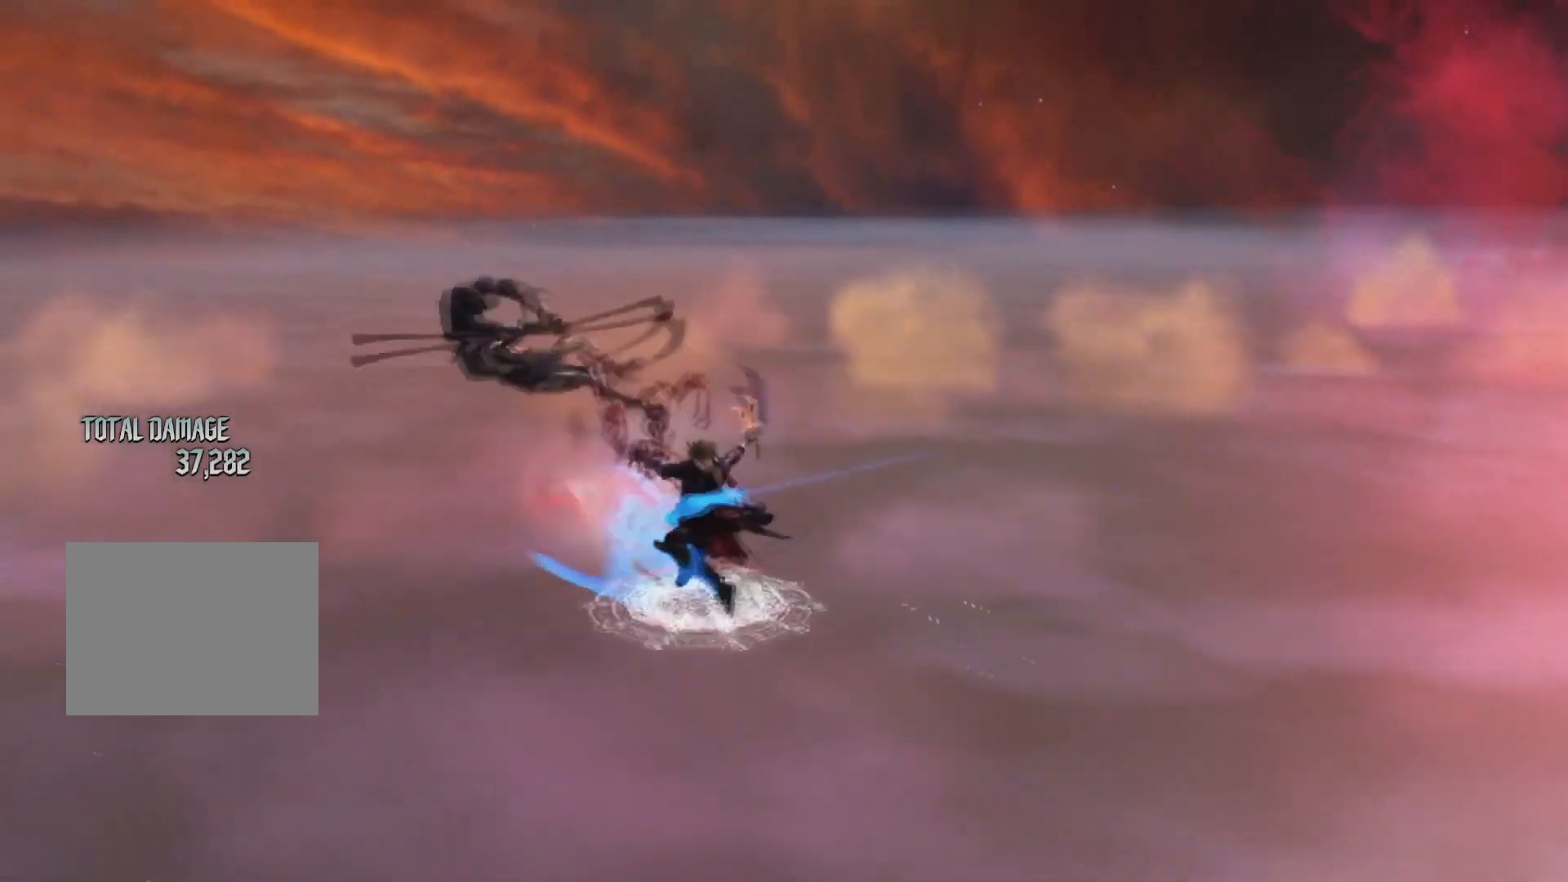
{"buttons": ["L2"], "left_stick": "center", "right_stick": "center", "events": [[50, "B", "up"], [50, "R2", "up"], [67, "R1", "up"], [83, "L1", "down"], [100, "R2", "down"], [150, "left_stick", "down-left"], [183, "L1", "up"], [183, "R2", "up"], [200, "Y", "down"], [300, "Y", "up"], [350, "Y", "down"], [467, "Y", "up"], [467, "left_stick", "center"]]}
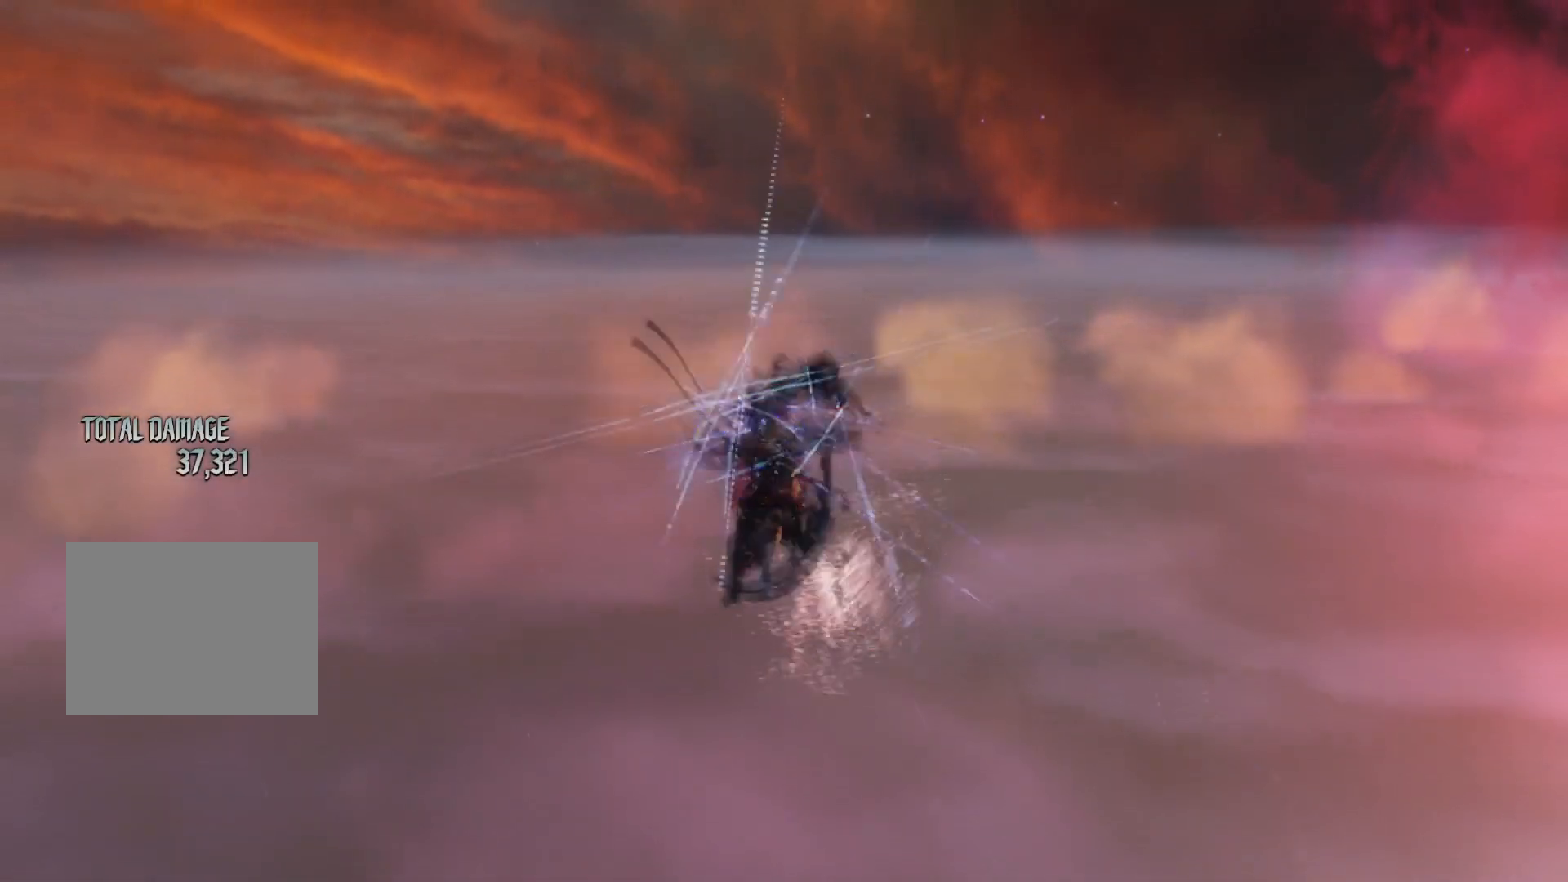
{"buttons": ["L2"], "left_stick": "down-left", "right_stick": "center", "events": [[67, "R2", "down"], [84, "A", "down"], [167, "A", "up"], [217, "R2", "up"], [251, "L1", "down"], [334, "left_stick", "down-right"], [367, "L1", "up"], [451, "left_stick", "down-left"]]}
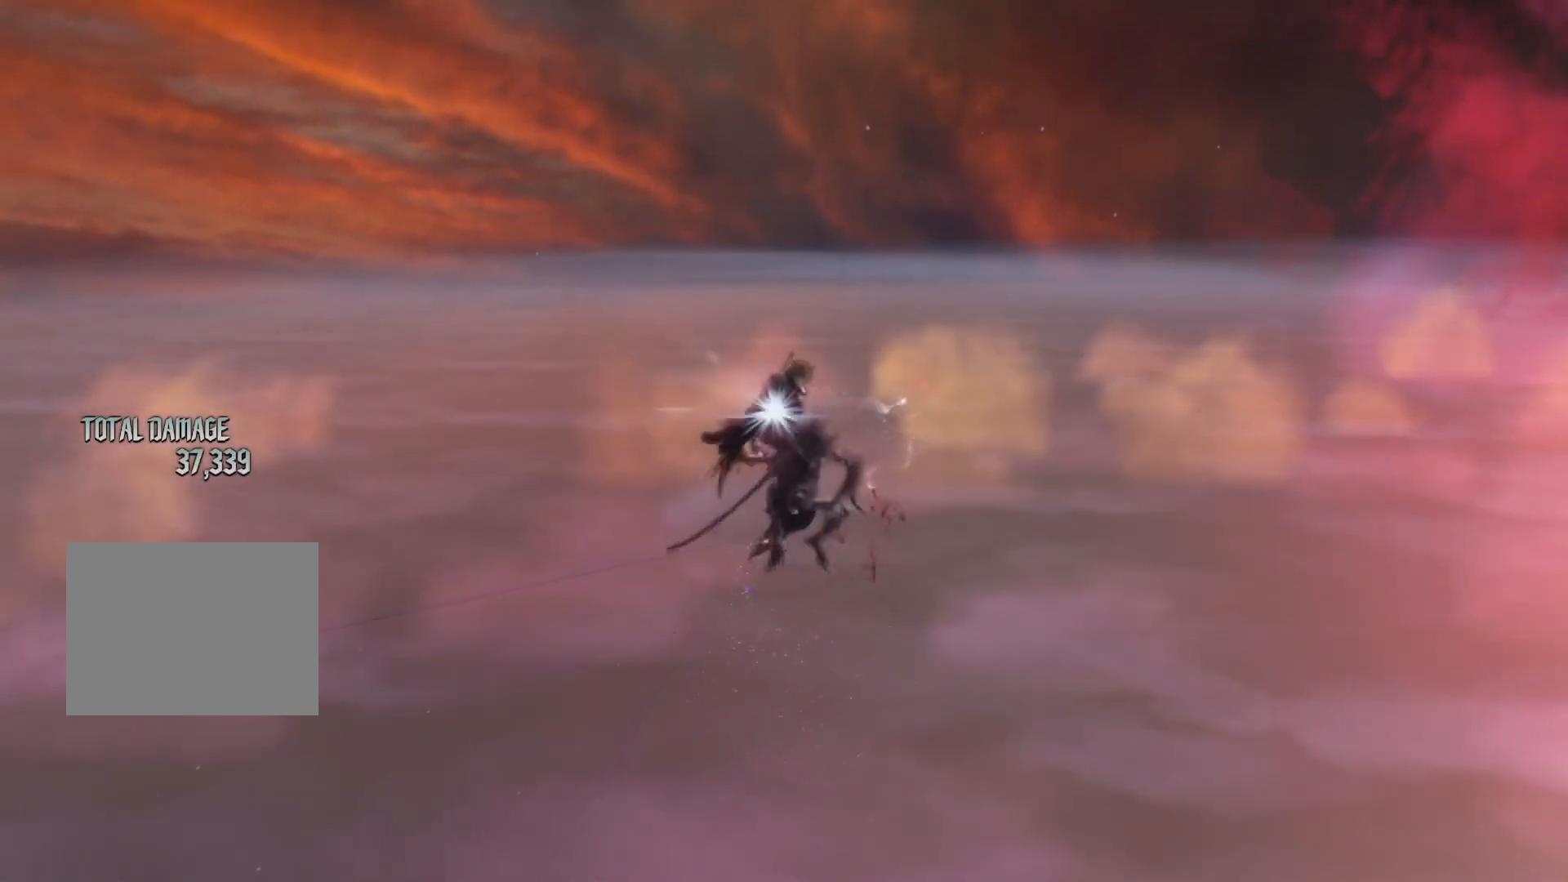
{"buttons": ["X", "L1", "L2", "DPAD_DOWN", "DPAD_LEFT"], "left_stick": "center", "right_stick": "center", "events": [[17, "Y", "down"], [100, "Y", "up"], [133, "left_stick", "center"], [167, "Y", "down"], [233, "Y", "up"], [384, "L1", "down"], [400, "DPAD_DOWN", "down"], [434, "DPAD_LEFT", "down"], [434, "X", "down"]]}
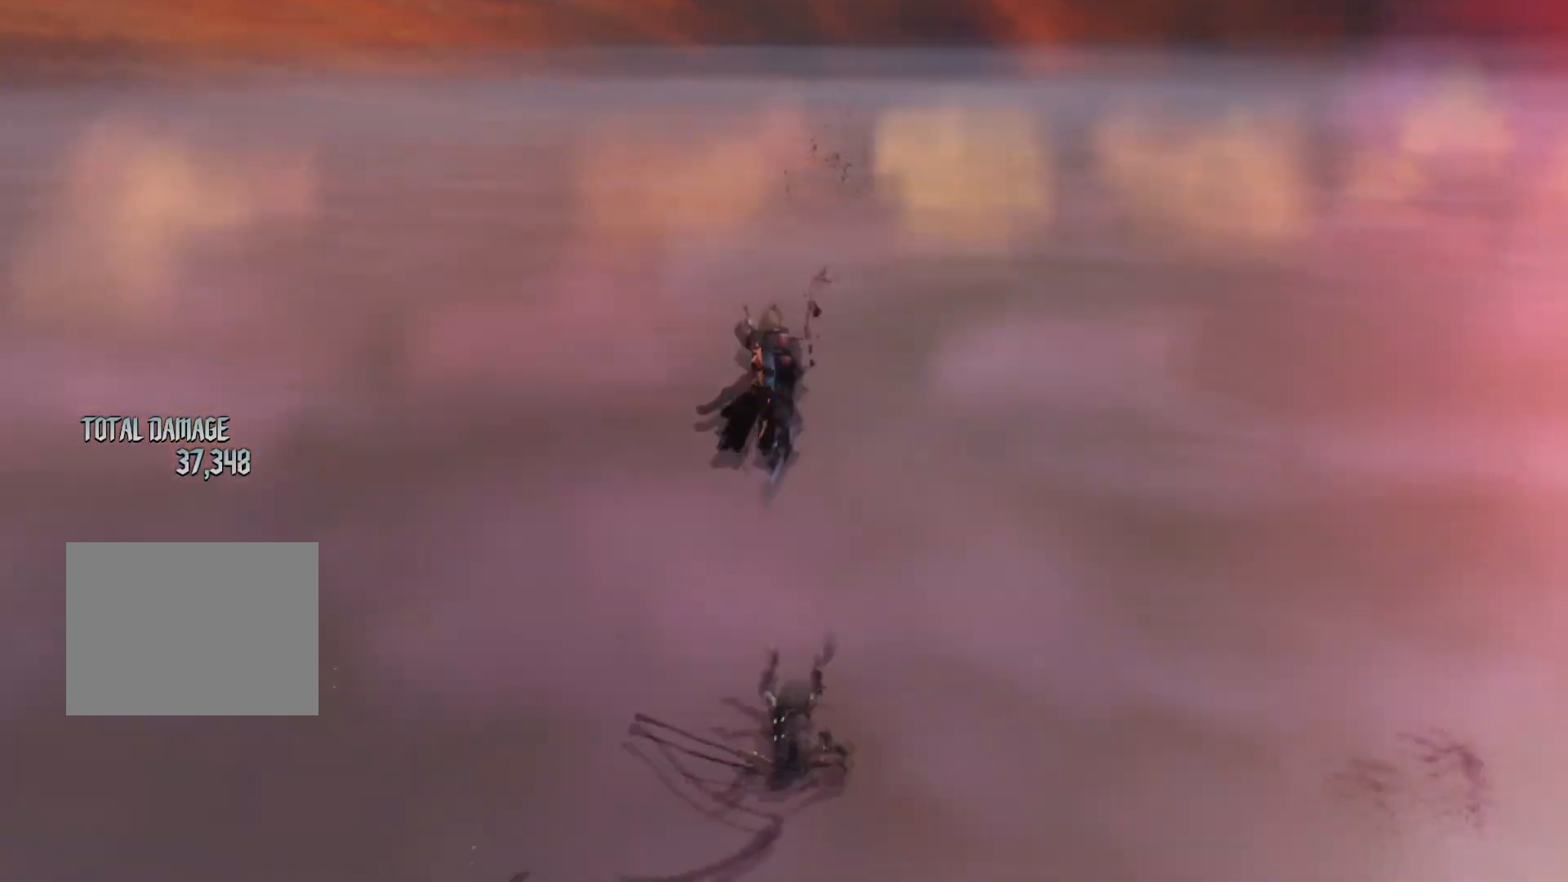
{"buttons": ["L2"], "left_stick": "center", "right_stick": "center", "events": [[34, "X", "up"], [67, "L1", "up"], [84, "DPAD_LEFT", "up"], [84, "X", "down"], [100, "DPAD_DOWN", "up"], [184, "X", "up"], [284, "right_stick", "down-left"], [434, "right_stick", "center"]]}
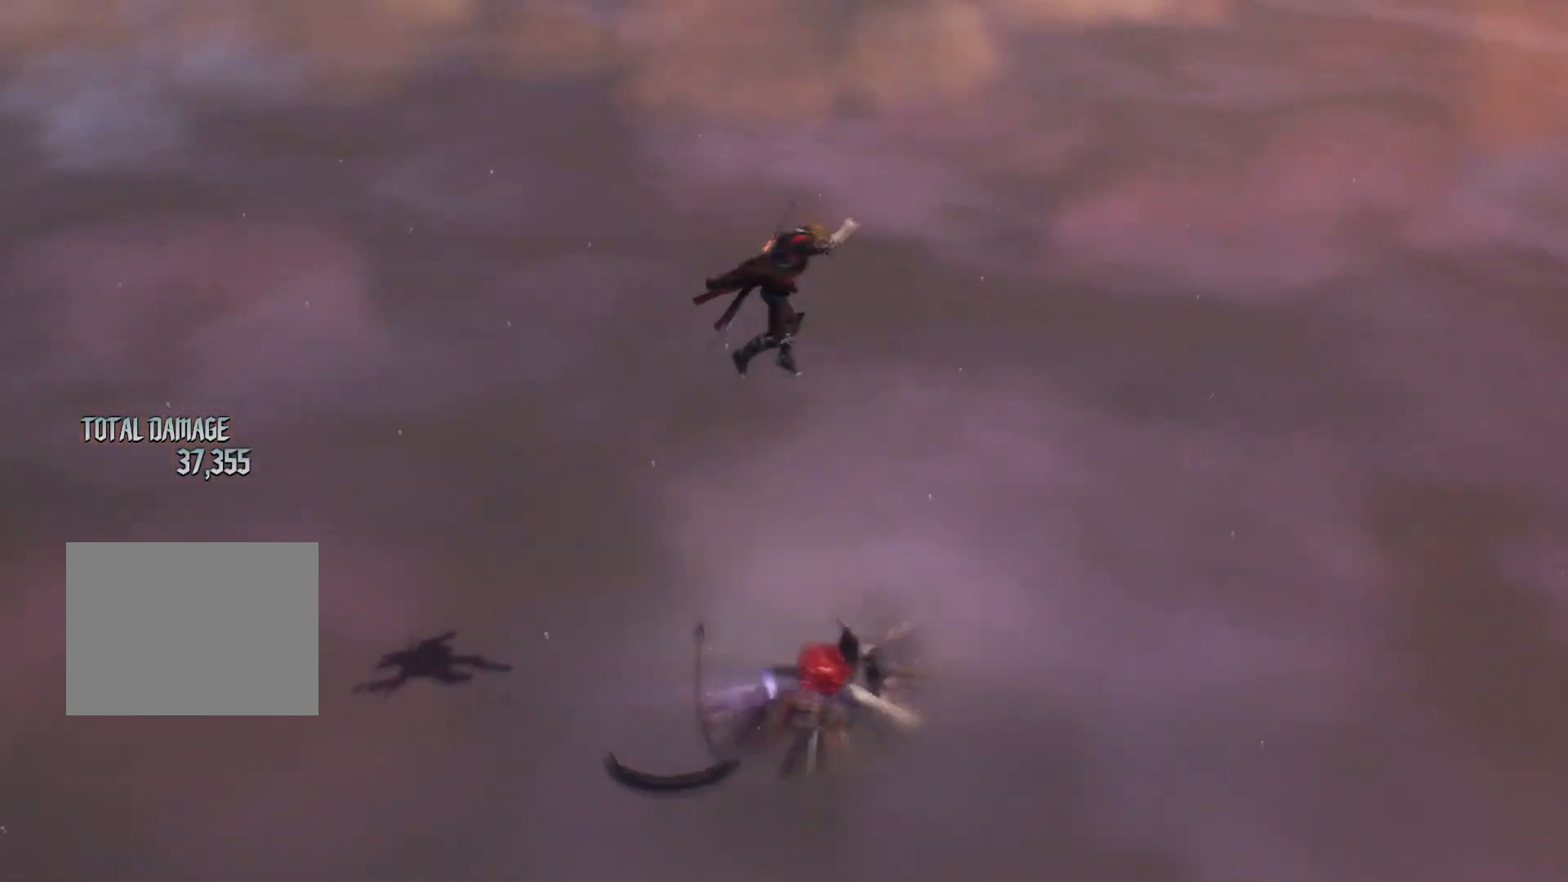
{"buttons": ["L2"], "left_stick": "center", "right_stick": "center", "events": [[67, "A", "down"], [167, "A", "up"], [267, "R2", "down"], [367, "R2", "up"]]}
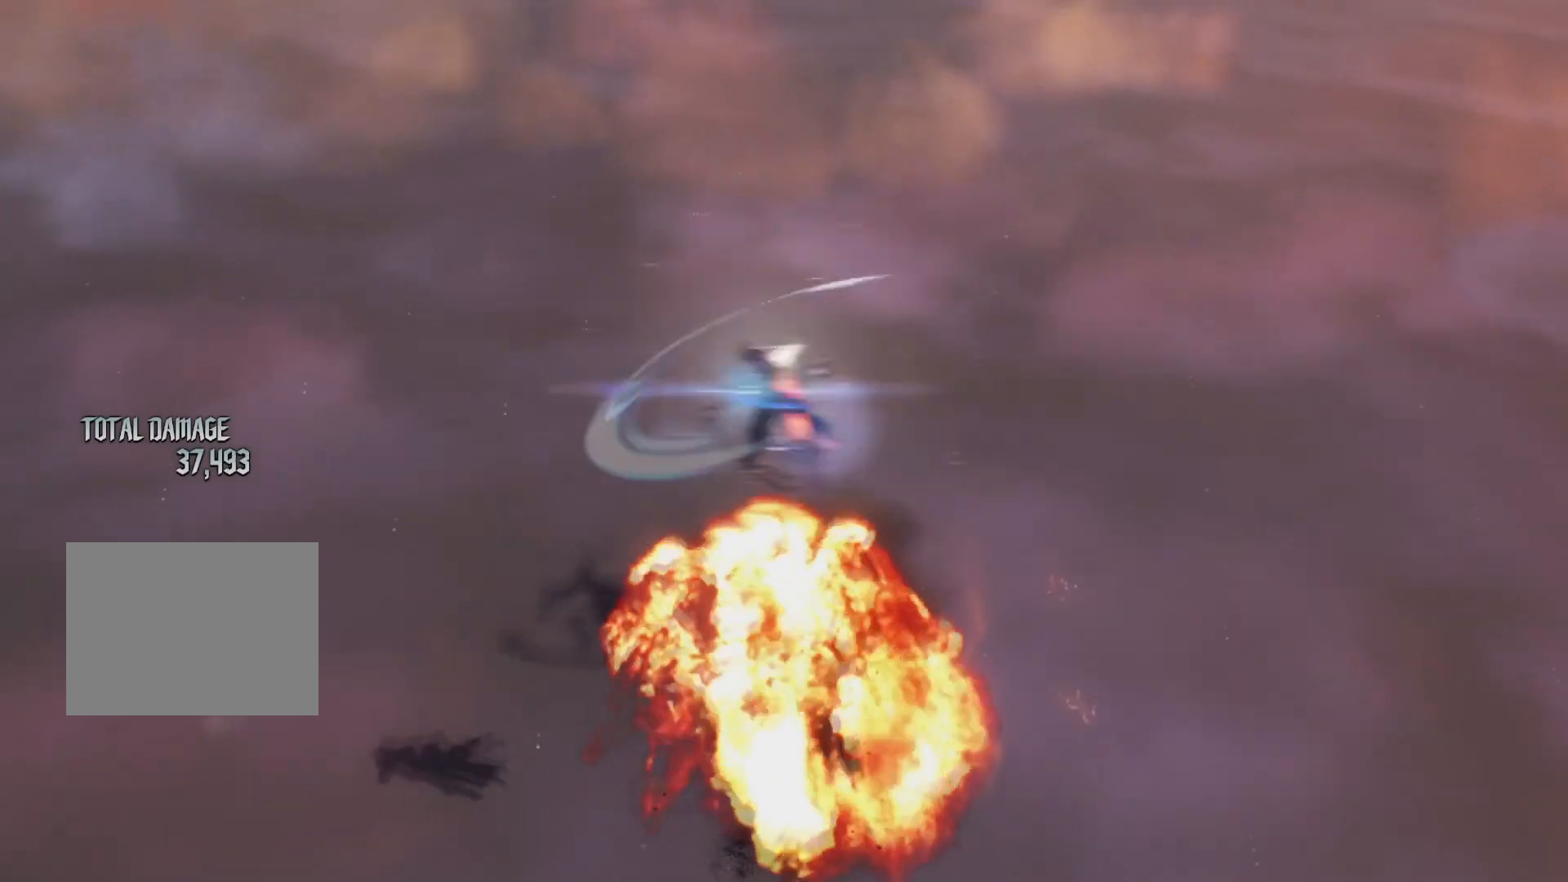
{"buttons": ["L2", "R1"], "left_stick": "center", "right_stick": "center", "events": [[67, "left_stick", "up"], [134, "Y", "down"], [251, "Y", "up"], [284, "Y", "down"], [351, "left_stick", "center"], [384, "Y", "up"], [467, "R1", "down"]]}
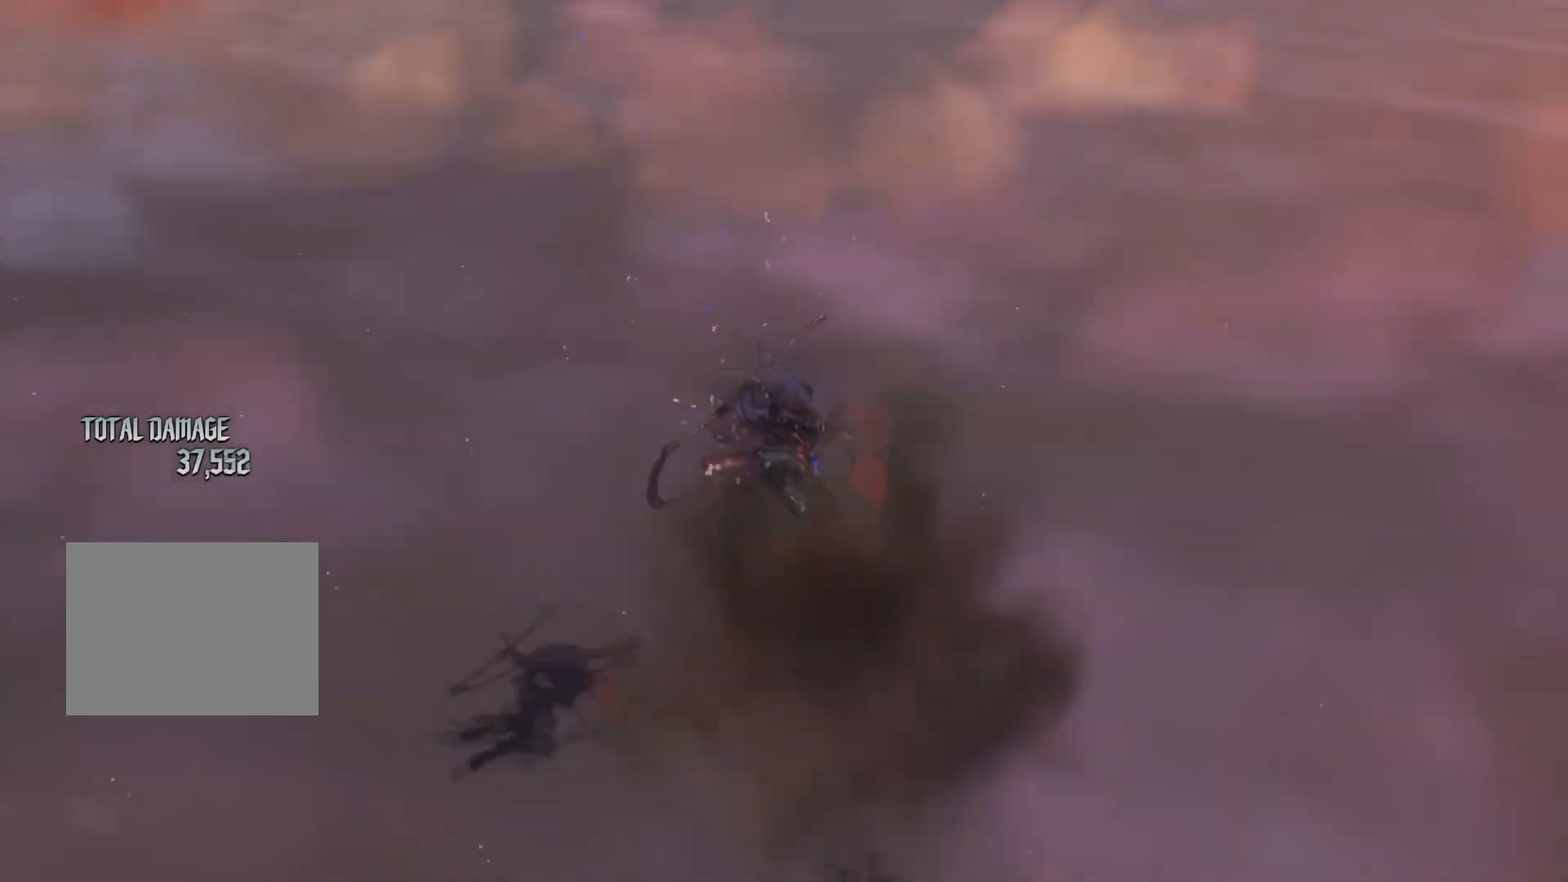
{"buttons": ["L1", "L2"], "left_stick": "down-right", "right_stick": "center", "events": [[67, "A", "down"], [84, "R2", "down"], [184, "A", "up"], [184, "B", "down"], [234, "R1", "up"], [267, "B", "up"], [284, "R2", "up"], [317, "right_stick", "down-left"], [384, "L1", "down"], [501, "left_stick", "down-right"], [501, "right_stick", "center"]]}
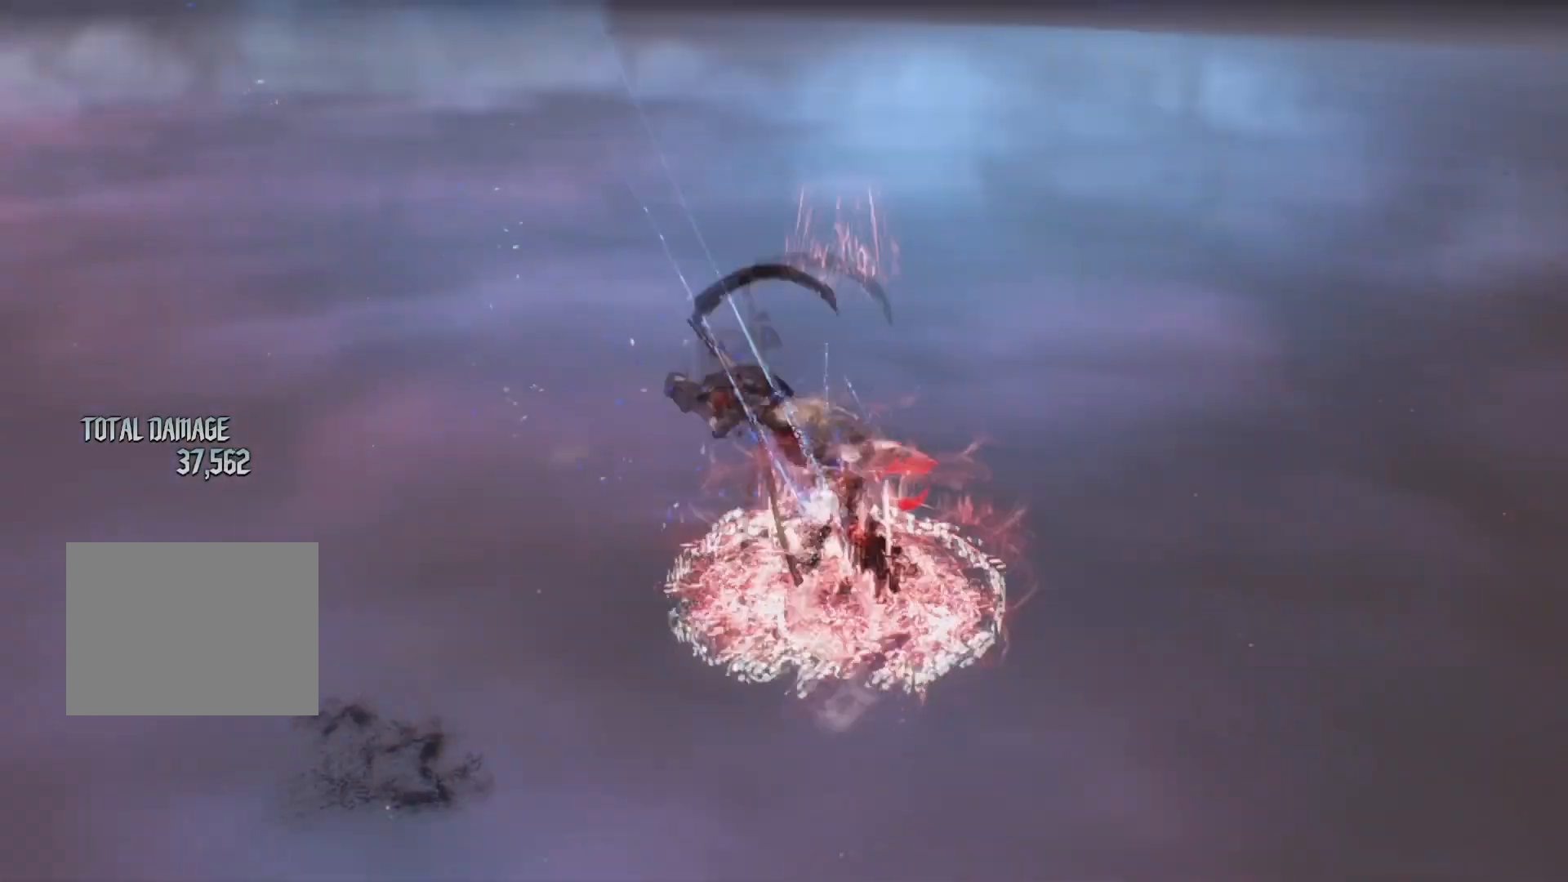
{"buttons": ["L2"], "left_stick": "center", "right_stick": "center", "events": [[33, "L1", "up"], [100, "left_stick", "down-left"], [150, "Y", "down"], [267, "Y", "up"], [283, "left_stick", "center"], [333, "B", "down"], [450, "B", "up"]]}
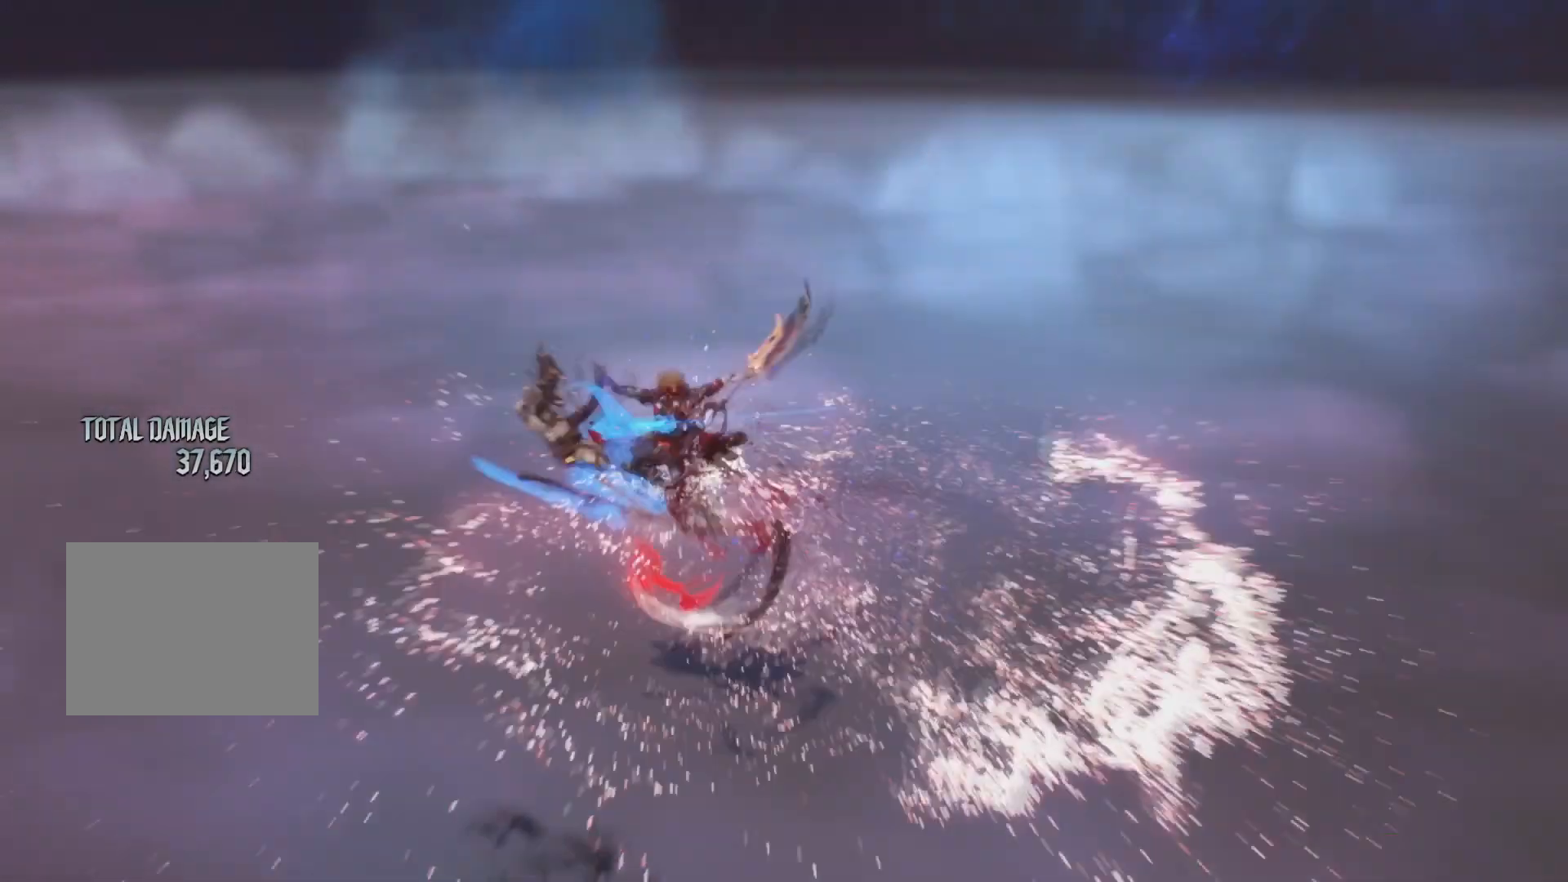
{"buttons": ["L2"], "left_stick": "center", "right_stick": "center", "events": [[167, "left_stick", "down-left"], [234, "Y", "down"], [334, "Y", "up"], [367, "Y", "down"], [417, "left_stick", "center"], [467, "Y", "up"]]}
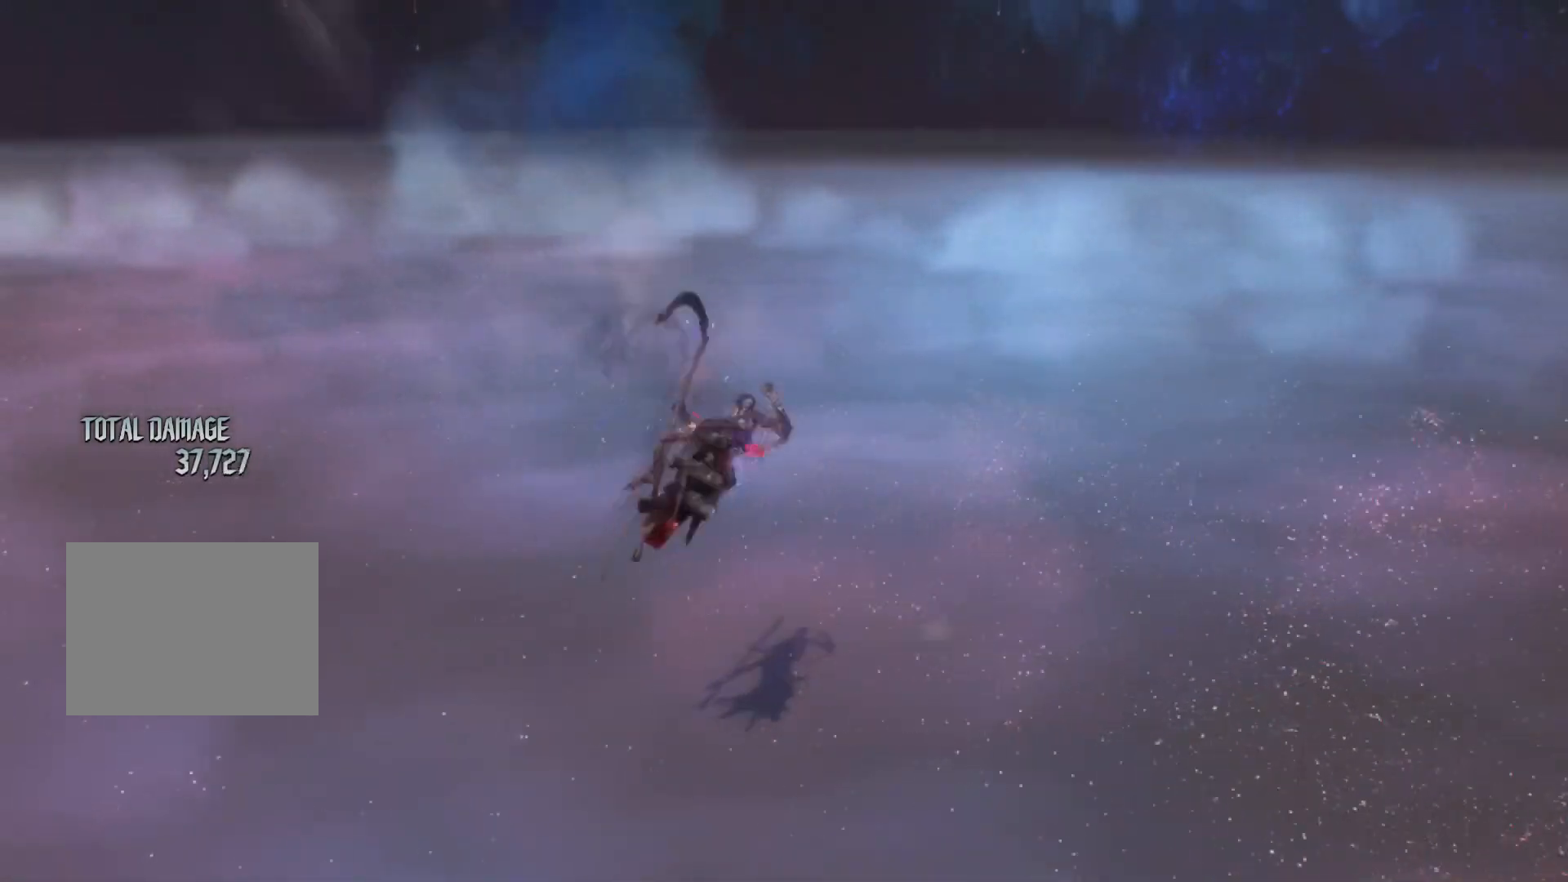
{"buttons": [], "left_stick": "center", "right_stick": "down-left", "events": [[50, "R2", "down"], [83, "DPAD_LEFT", "down"], [83, "L1", "down"], [83, "R2", "up"], [83, "X", "down"], [166, "DPAD_LEFT", "up"], [183, "L1", "up"], [200, "X", "up"], [267, "L2", "up"], [267, "X", "down"], [300, "X", "up"], [417, "X", "down"], [500, "X", "up"], [500, "right_stick", "down-left"]]}
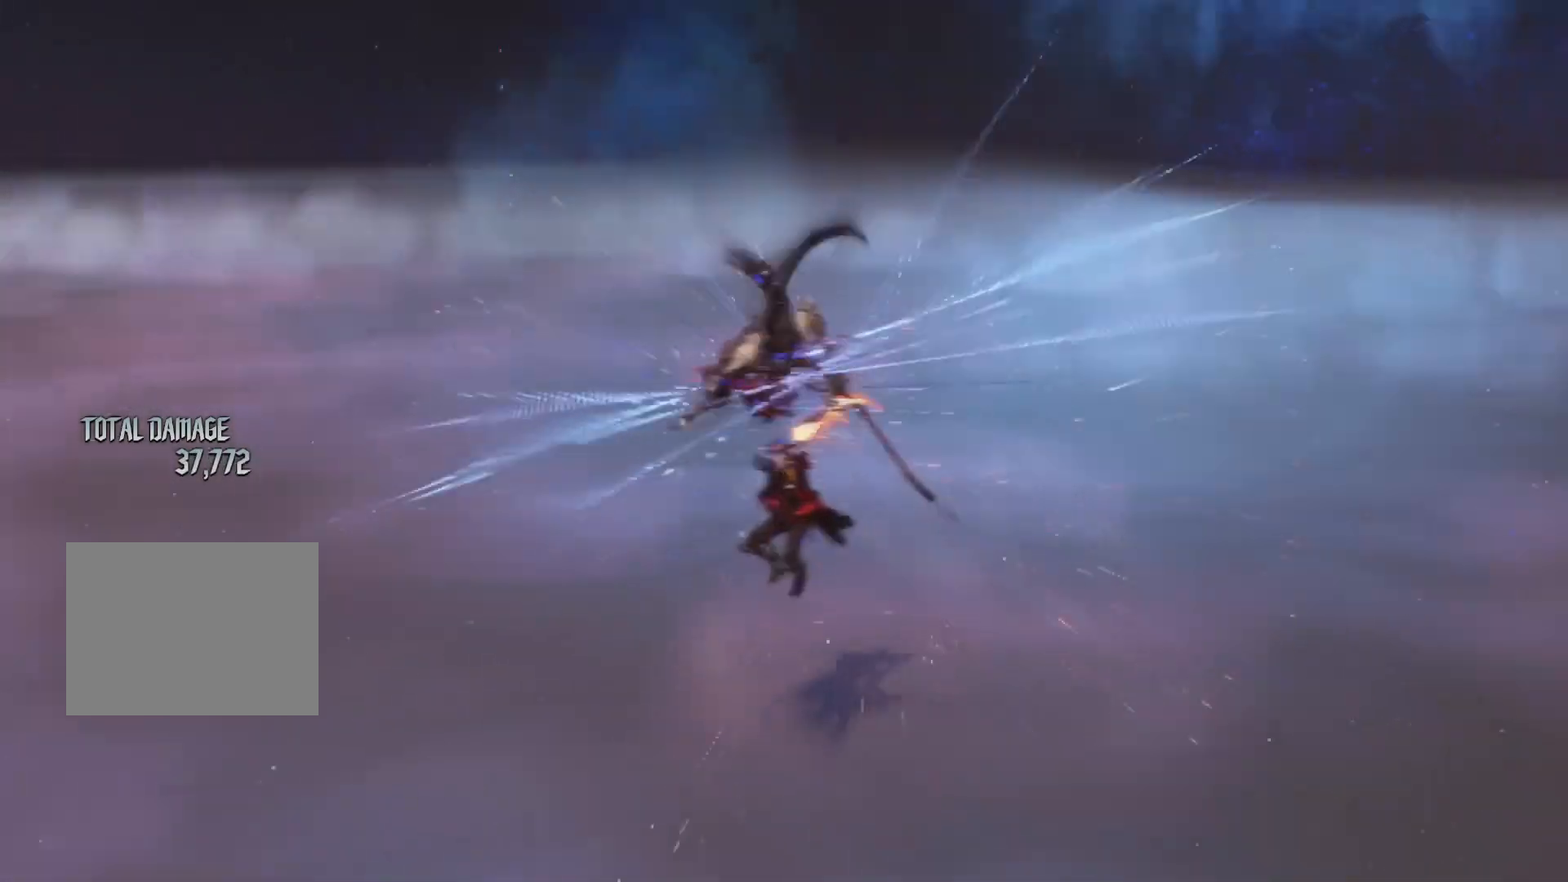
{"buttons": ["Y", "L2"], "left_stick": "down-right", "right_stick": "center", "events": [[284, "L2", "down"], [284, "right_stick", "center"], [434, "left_stick", "down-right"], [501, "Y", "down"]]}